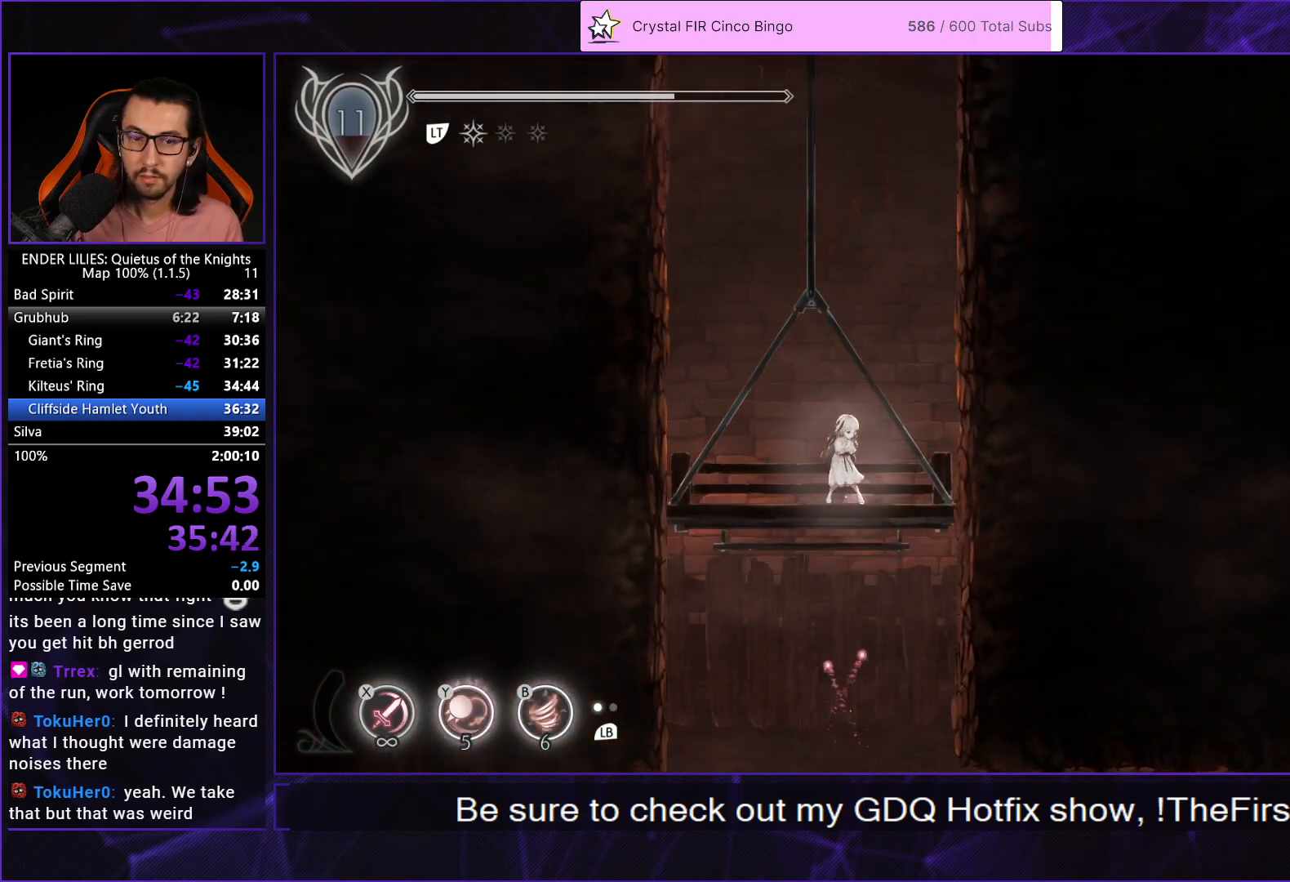
Gameplay with a controller (Xbox layout); each line is a JSON object with the inputs held at the frame after it. "events" lists button and stick changes between this image and that frame as [ms after this image, input, new state], when the widget could be followed in between. Not read: L3 R3.
{"buttons": [], "left_stick": "center", "right_stick": "center", "events": []}
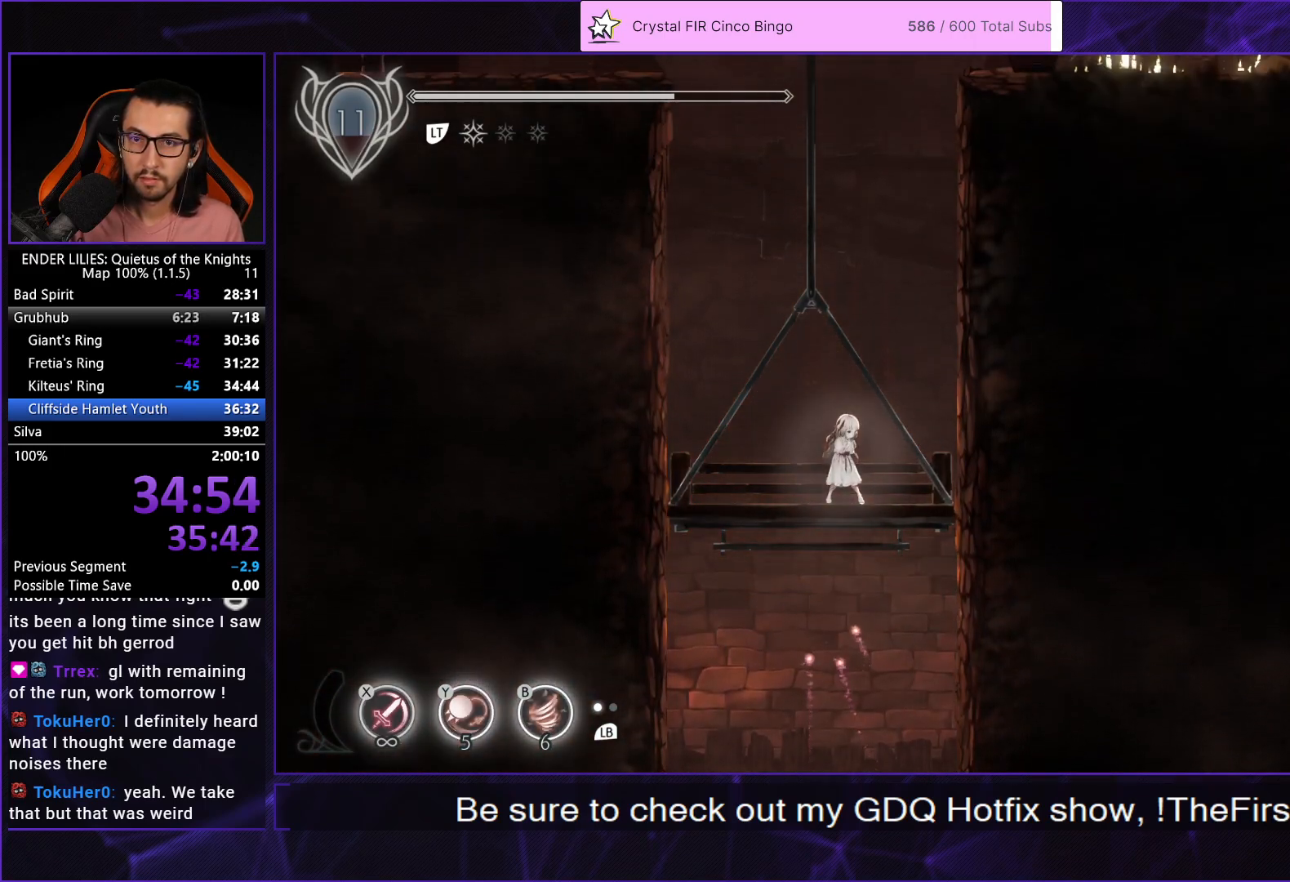
{"buttons": [], "left_stick": "center", "right_stick": "center", "events": []}
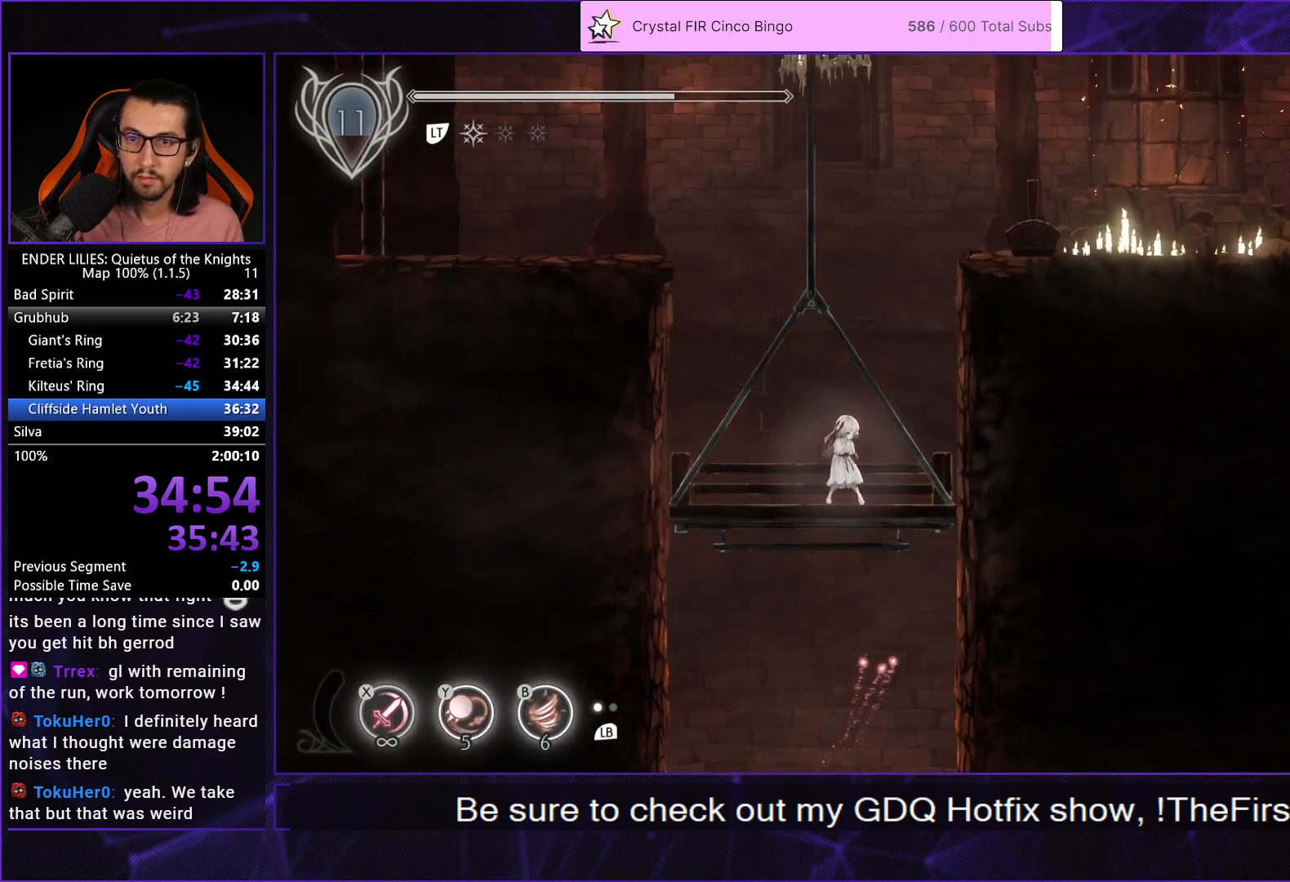
{"buttons": ["DPAD_RIGHT"], "left_stick": "center", "right_stick": "center", "events": [[17, "A", "down"], [33, "DPAD_RIGHT", "down"], [133, "A", "up"], [233, "A", "down"], [433, "A", "up"]]}
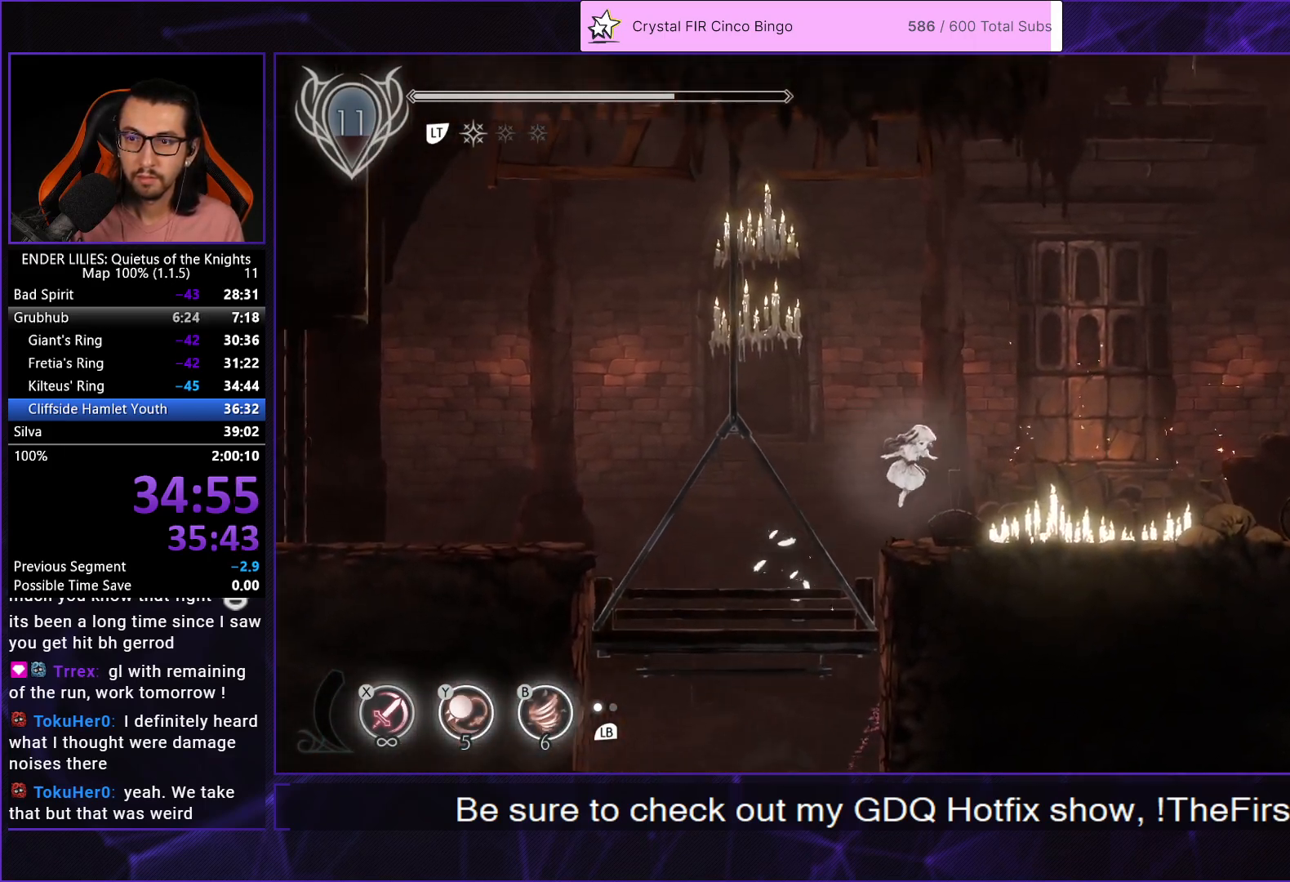
{"buttons": ["DPAD_RIGHT"], "left_stick": "center", "right_stick": "center", "events": []}
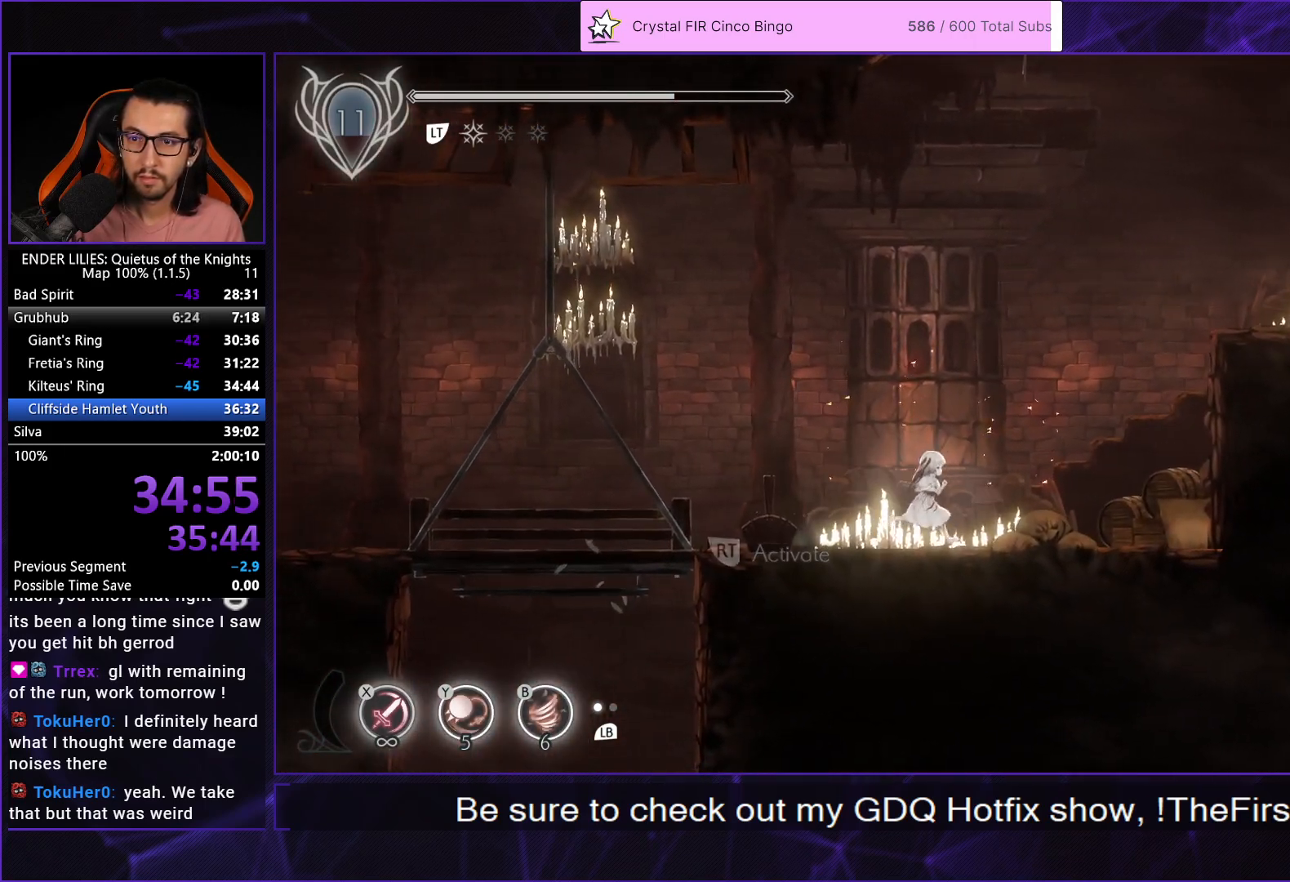
{"buttons": ["A", "DPAD_RIGHT"], "left_stick": "center", "right_stick": "center", "events": [[333, "A", "down"]]}
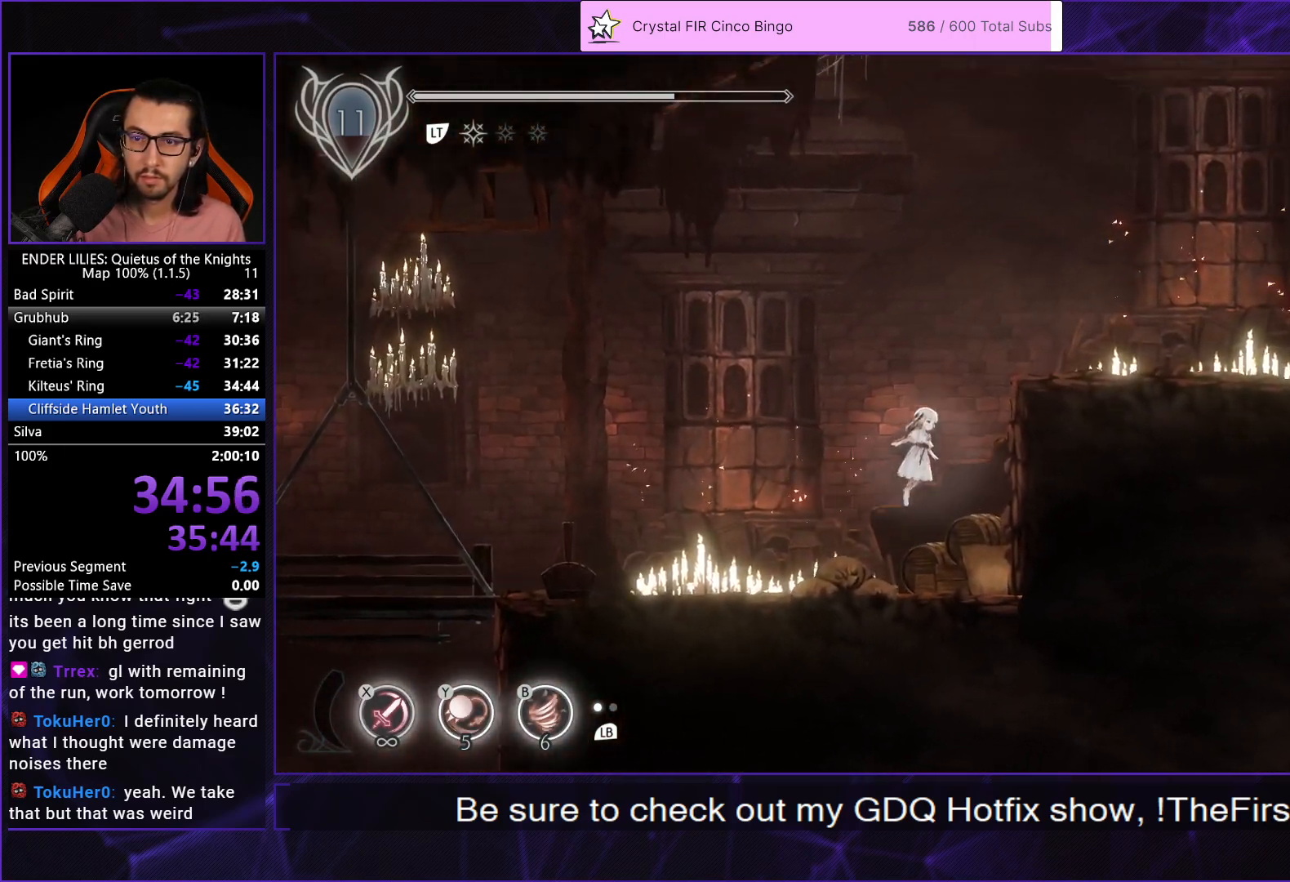
{"buttons": ["DPAD_RIGHT"], "left_stick": "center", "right_stick": "center", "events": [[83, "A", "up"], [200, "L2", "down"], [233, "R1", "down"], [367, "L2", "up"], [383, "R1", "up"]]}
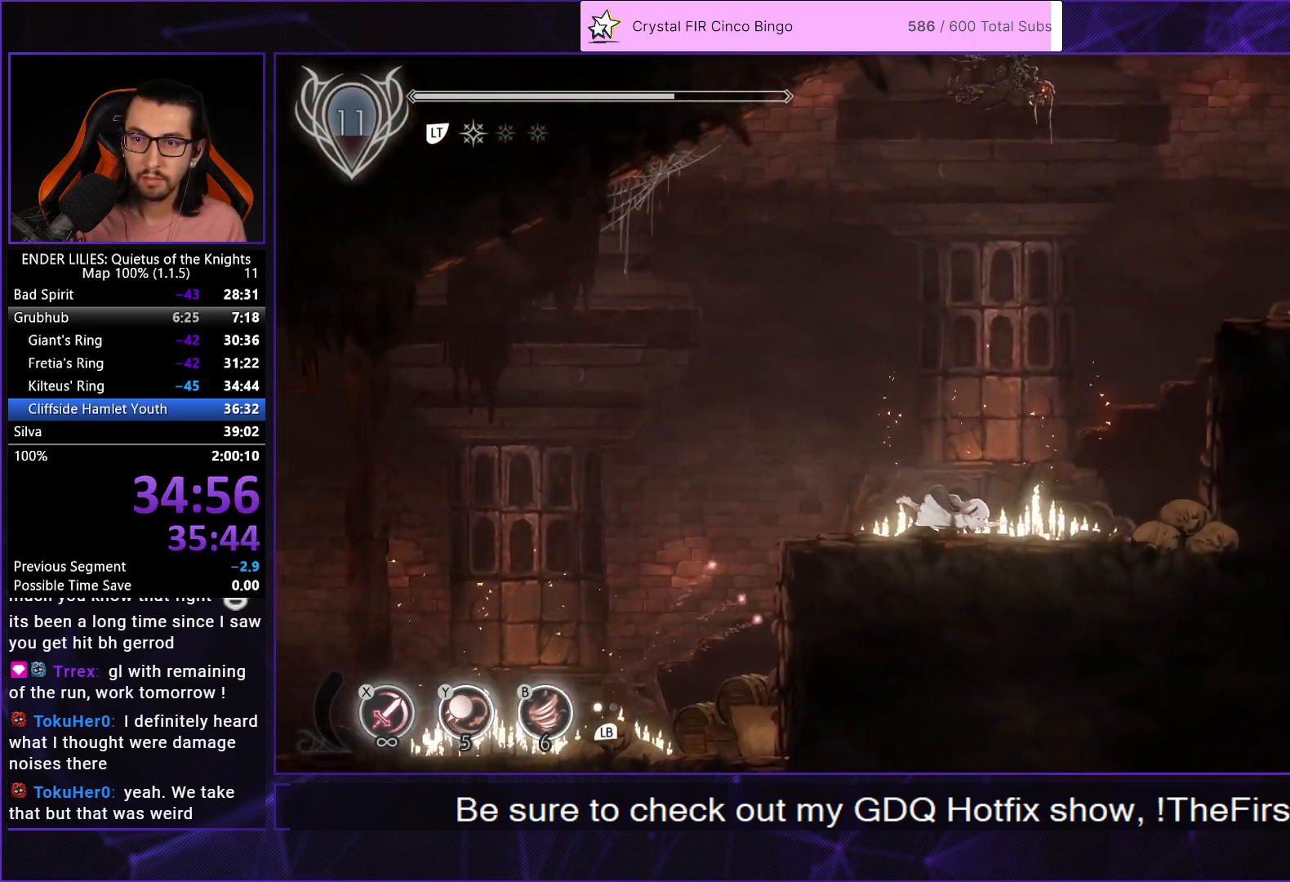
{"buttons": ["DPAD_RIGHT"], "left_stick": "center", "right_stick": "center", "events": [[33, "L1", "down"], [167, "L1", "up"]]}
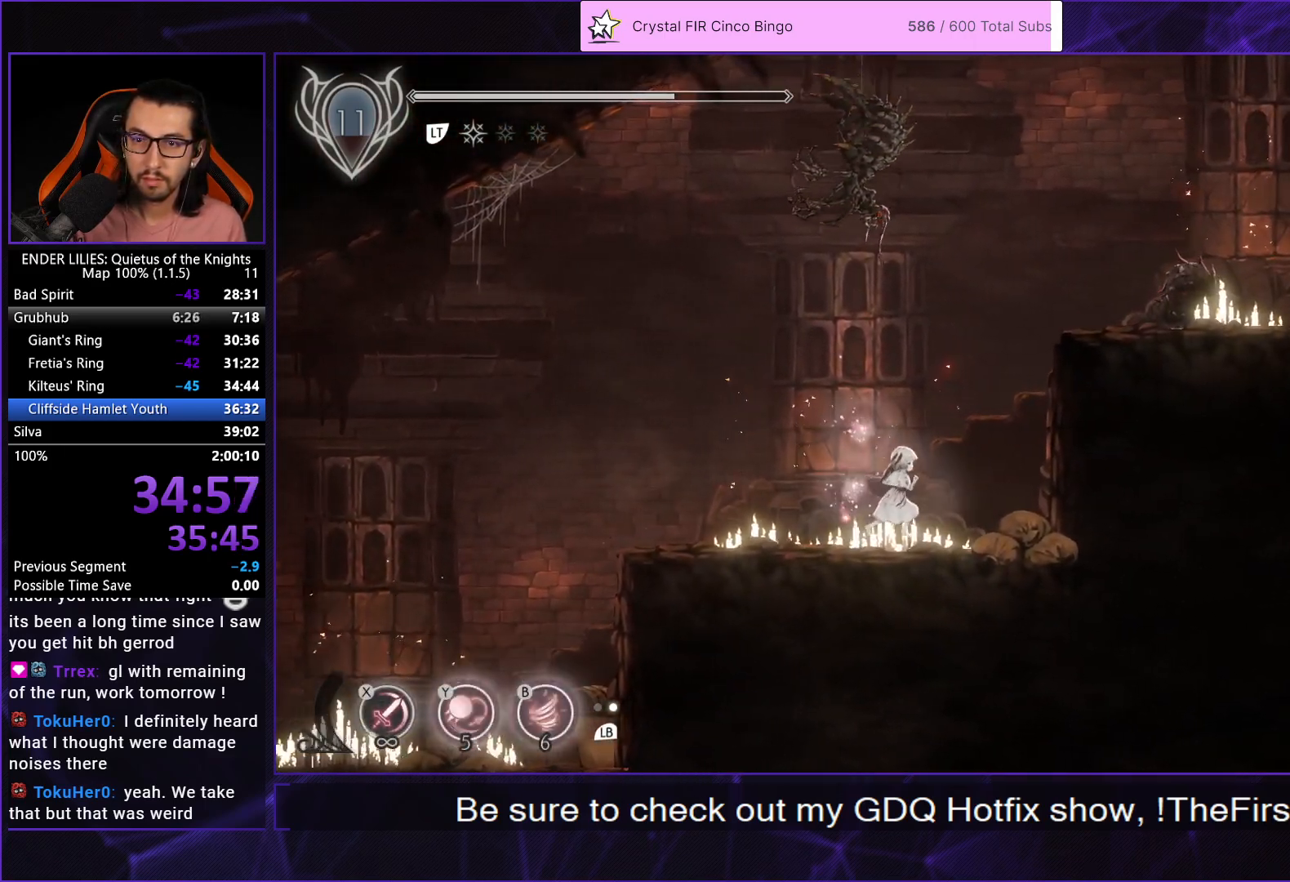
{"buttons": ["R1", "DPAD_RIGHT"], "left_stick": "center", "right_stick": "center"}
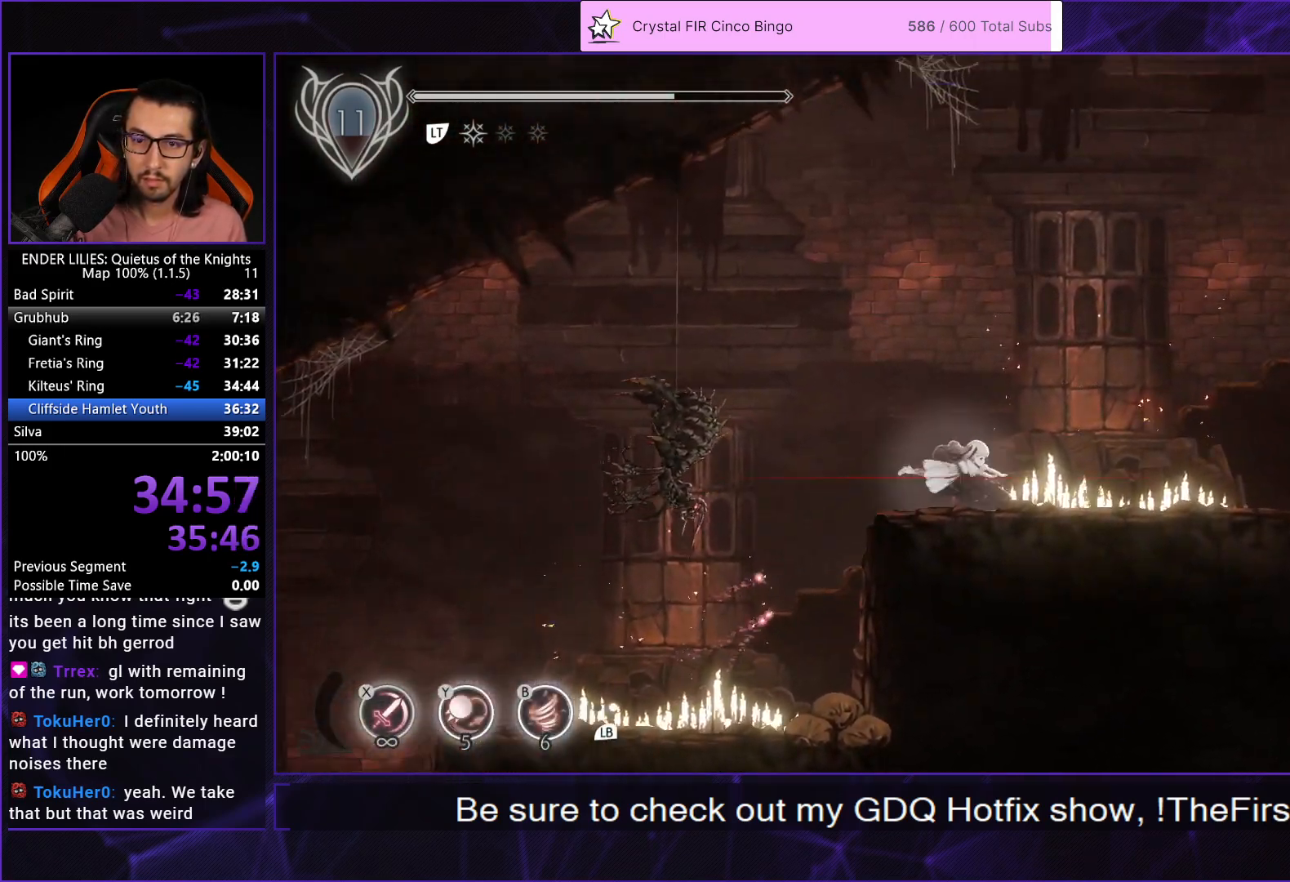
{"buttons": ["DPAD_RIGHT"], "left_stick": "center", "right_stick": "center"}
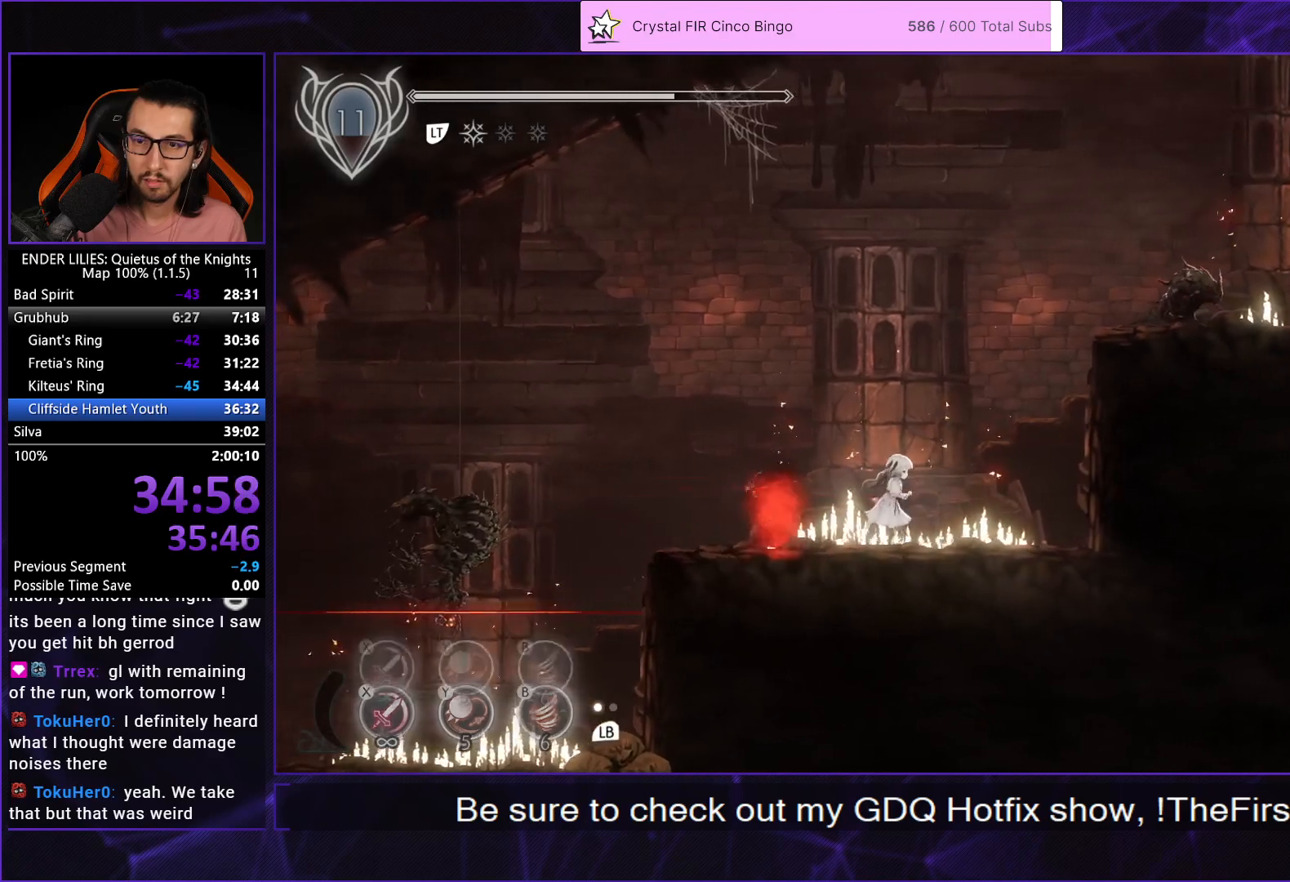
{"buttons": ["DPAD_RIGHT"], "left_stick": "center", "right_stick": "center", "events": [[150, "A", "down"], [400, "A", "up"]]}
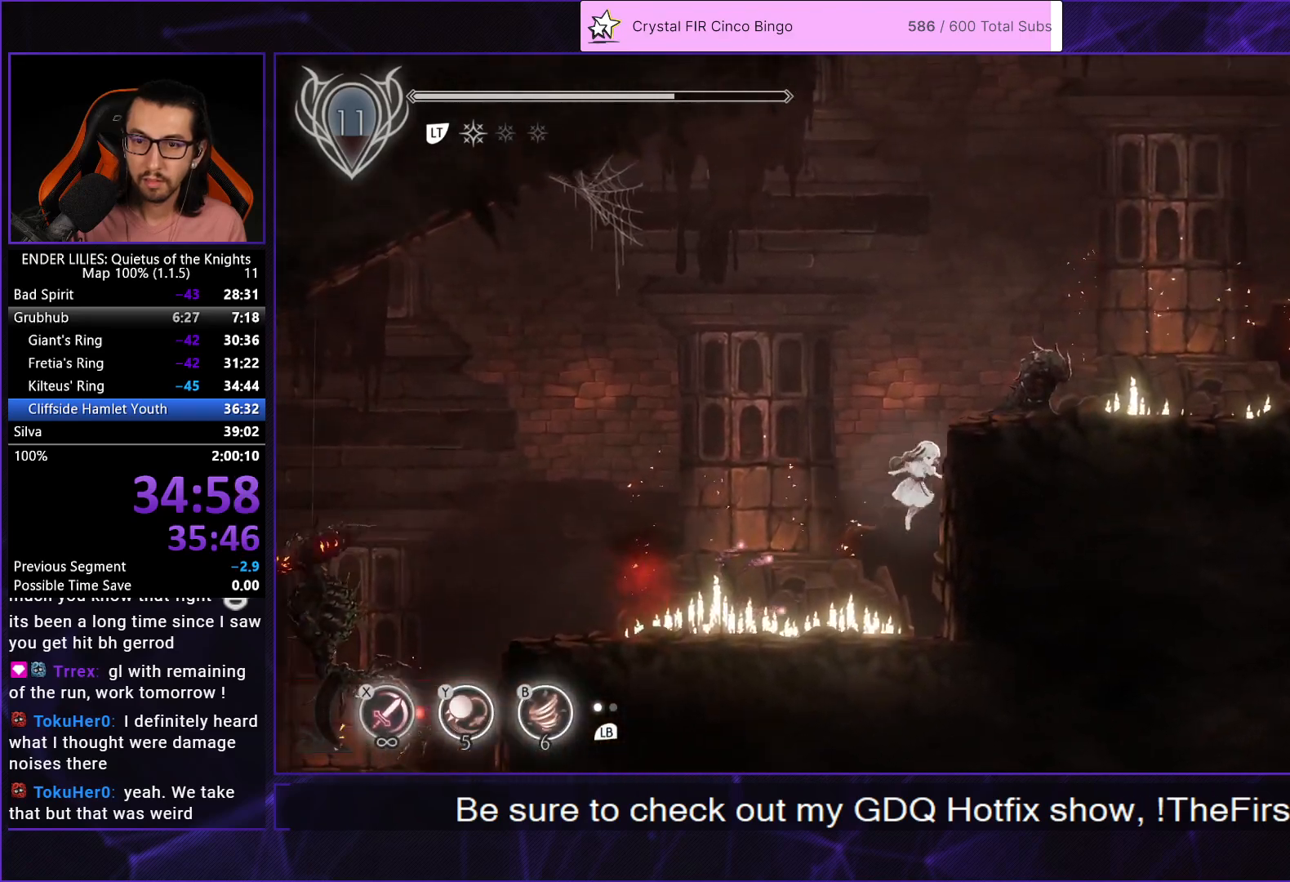
{"buttons": ["L1", "DPAD_RIGHT"], "left_stick": "center", "right_stick": "center", "events": [[50, "L2", "down"], [50, "R1", "down"], [233, "L2", "up"], [283, "R1", "up"], [433, "L1", "down"]]}
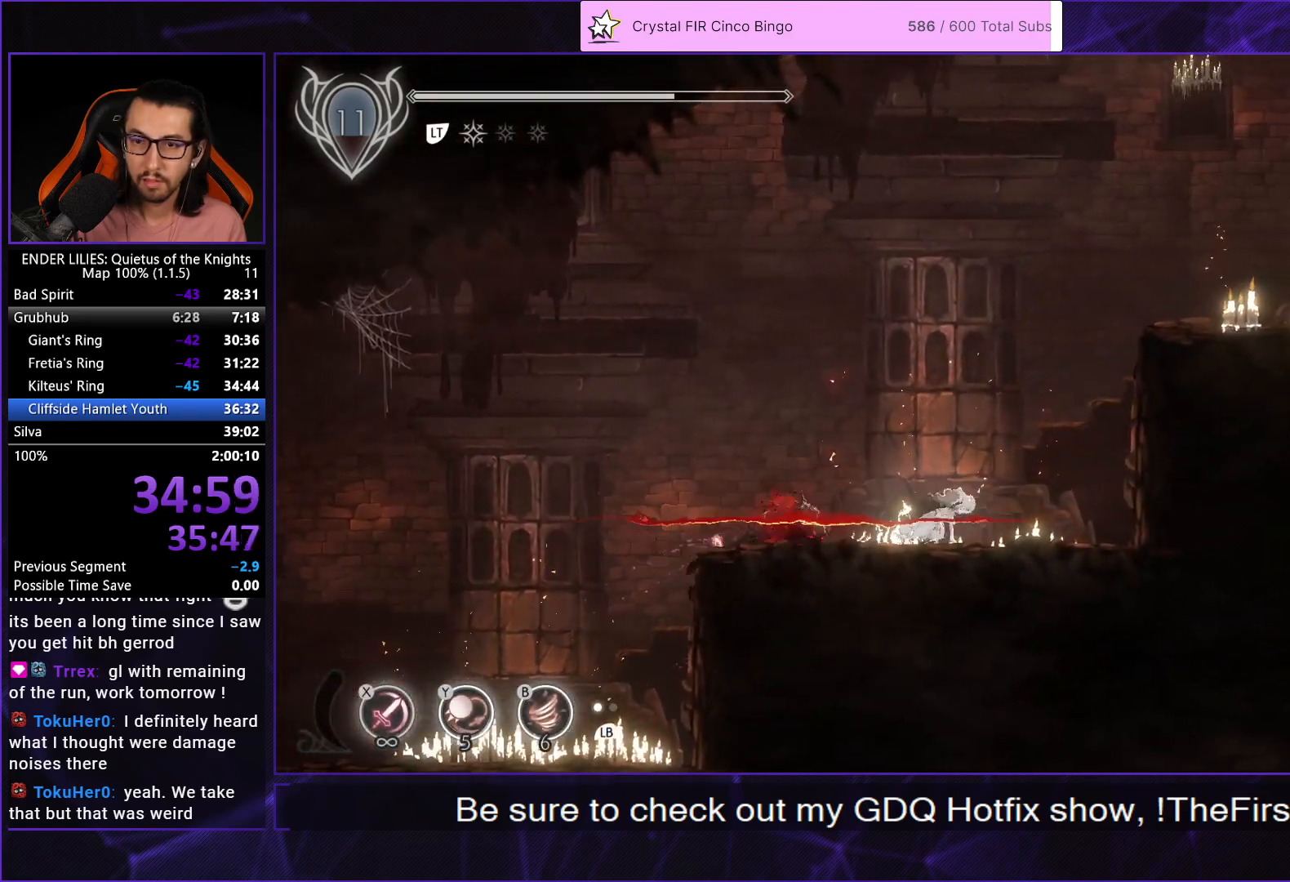
{"buttons": ["A", "DPAD_RIGHT"], "left_stick": "center", "right_stick": "center", "events": [[67, "L1", "up"], [300, "A", "down"]]}
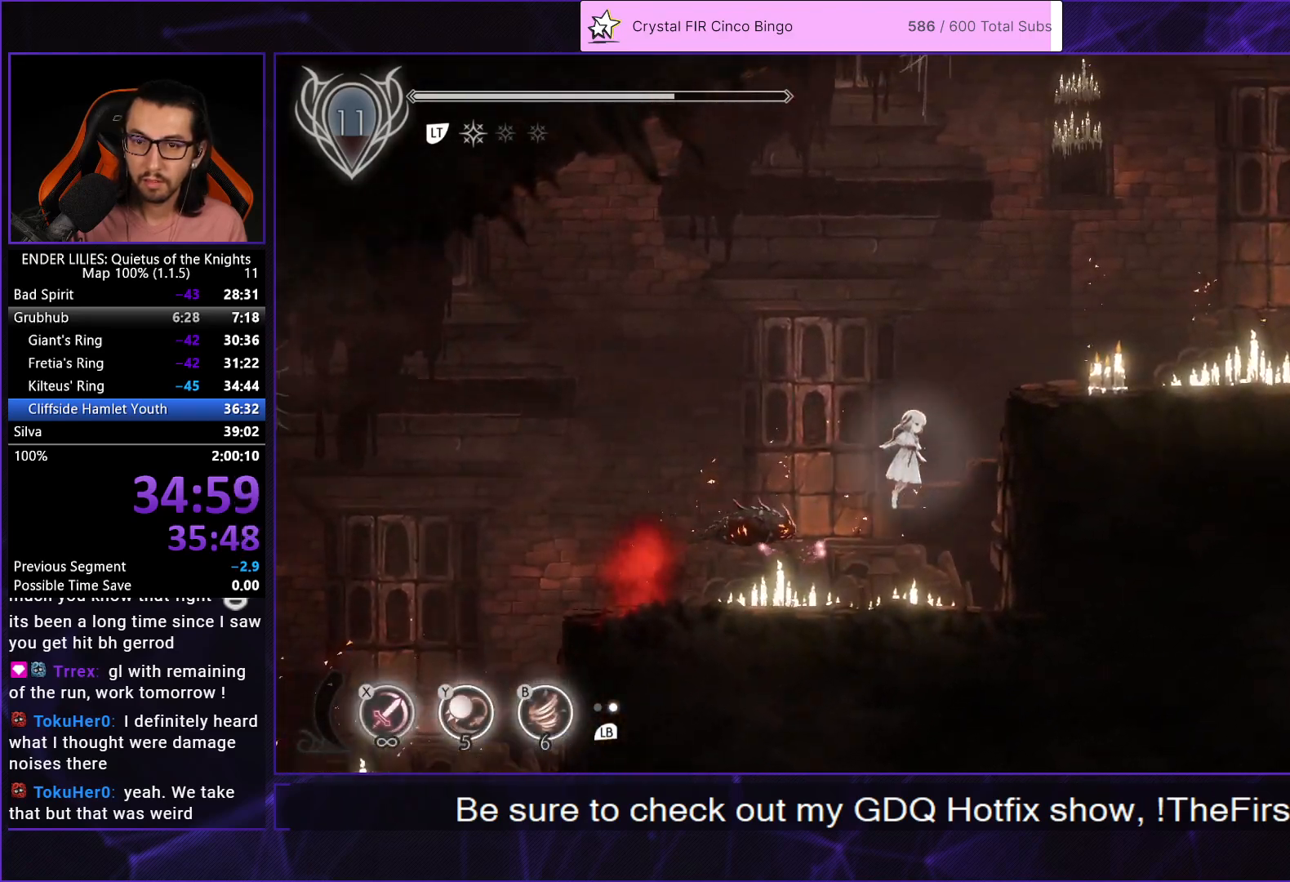
{"buttons": ["DPAD_RIGHT"], "left_stick": "center", "right_stick": "center", "events": [[50, "A", "up"], [233, "L2", "down"], [250, "R1", "down"], [367, "L2", "up"], [433, "R1", "up"]]}
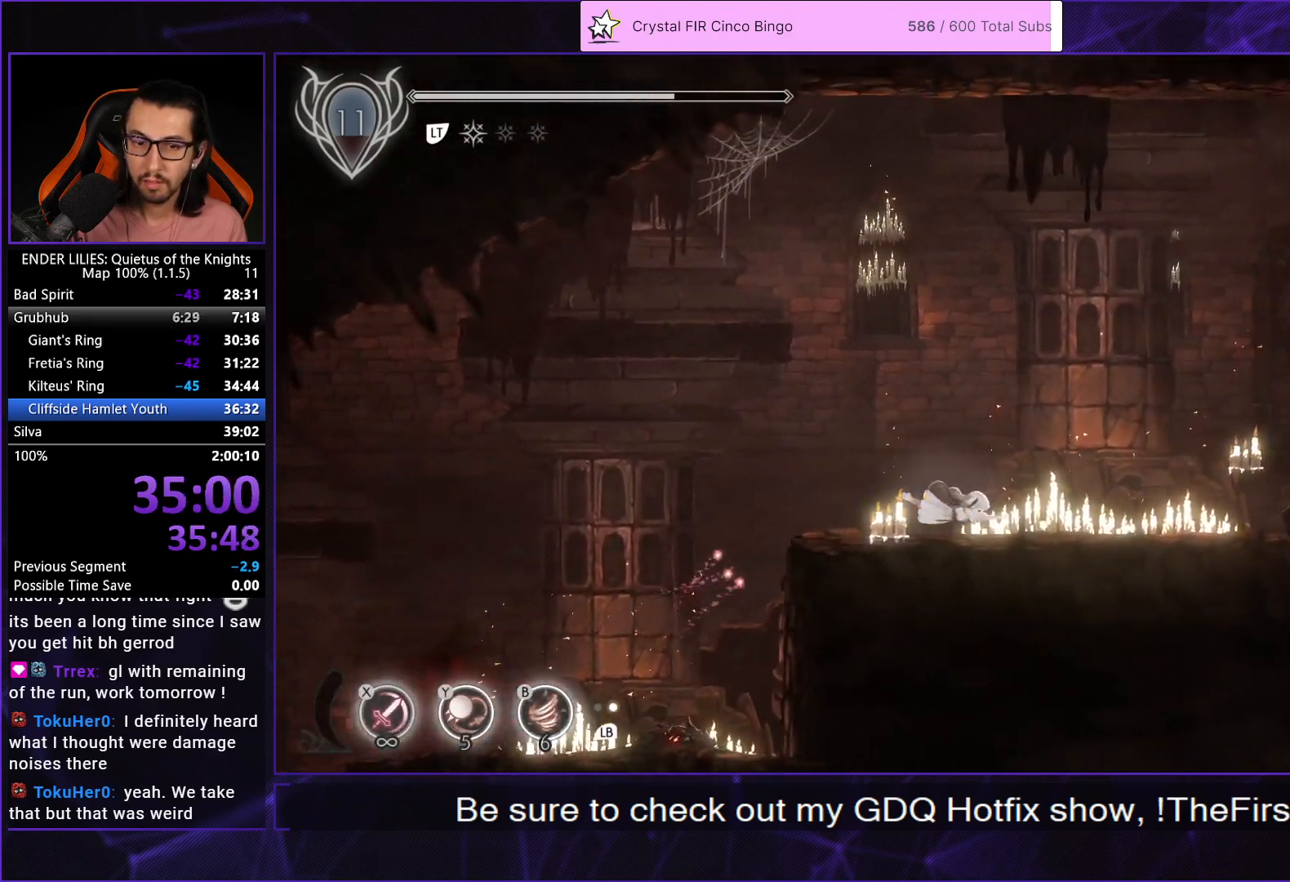
{"buttons": ["DPAD_RIGHT"], "left_stick": "center", "right_stick": "center", "events": [[67, "L1", "down"], [183, "L1", "up"], [383, "A", "down"], [483, "A", "up"]]}
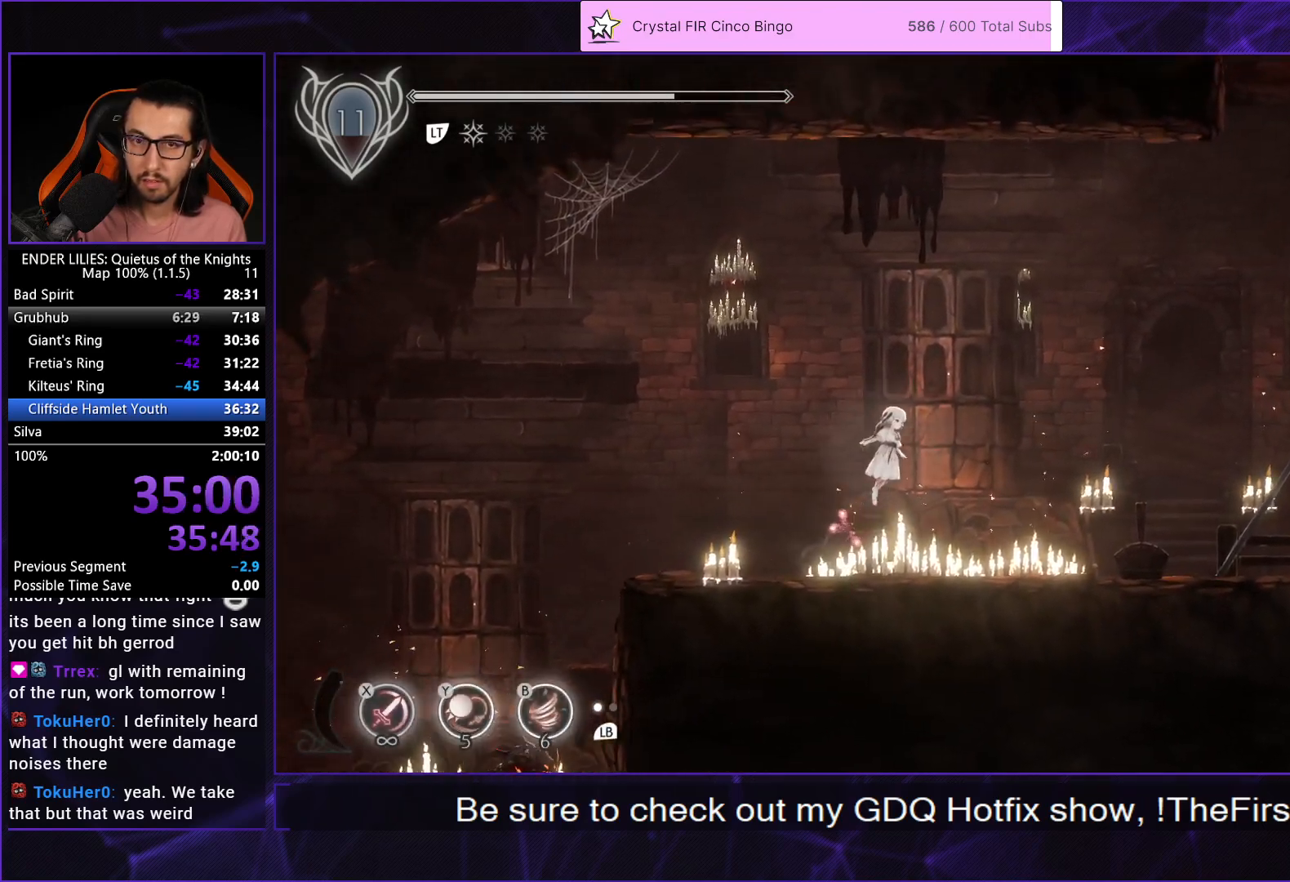
{"buttons": ["DPAD_RIGHT"], "left_stick": "center", "right_stick": "center", "events": [[117, "A", "down"], [150, "R1", "down"], [233, "R1", "up"], [250, "A", "up"]]}
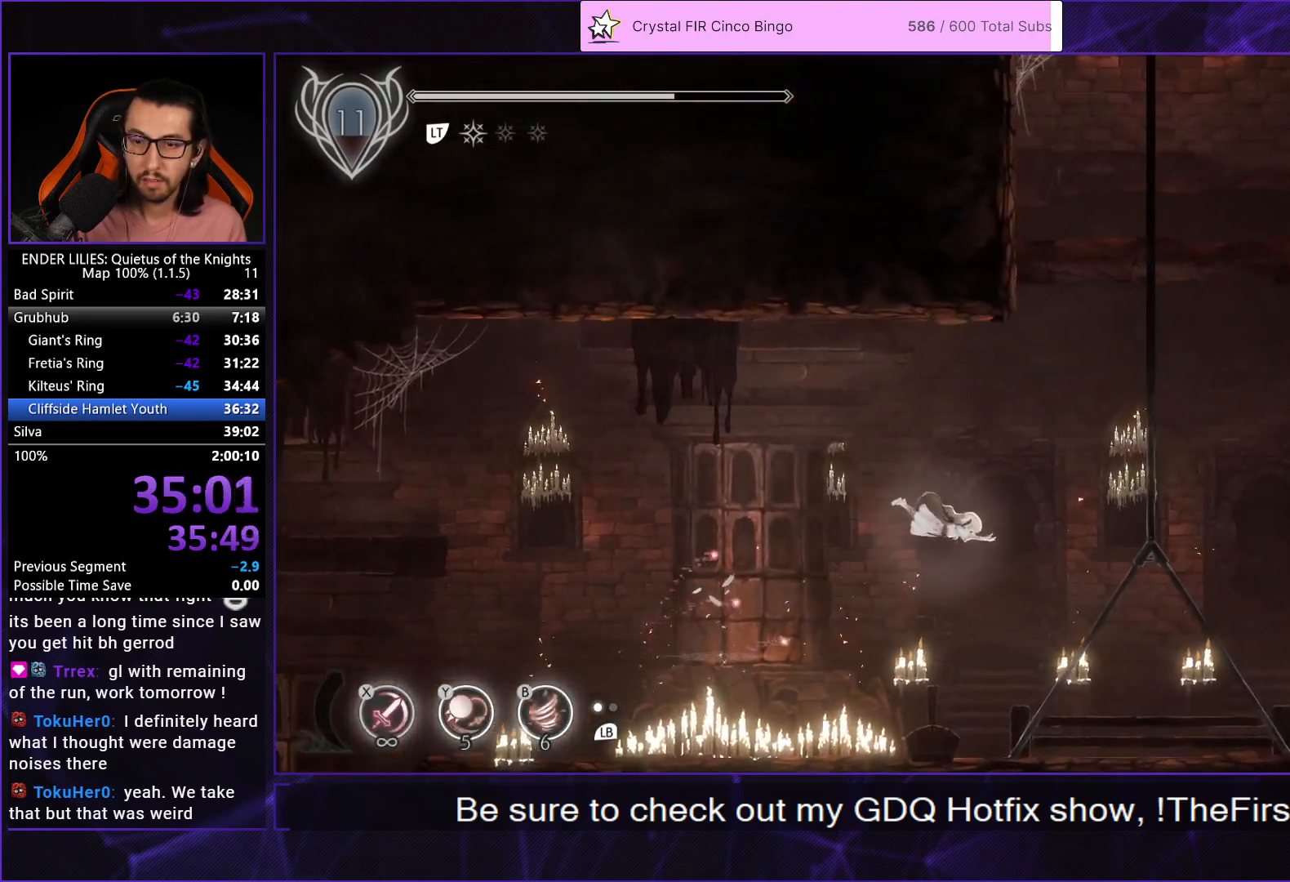
{"buttons": ["DPAD_RIGHT"], "left_stick": "center", "right_stick": "center", "events": [[267, "B", "down"], [367, "B", "up"]]}
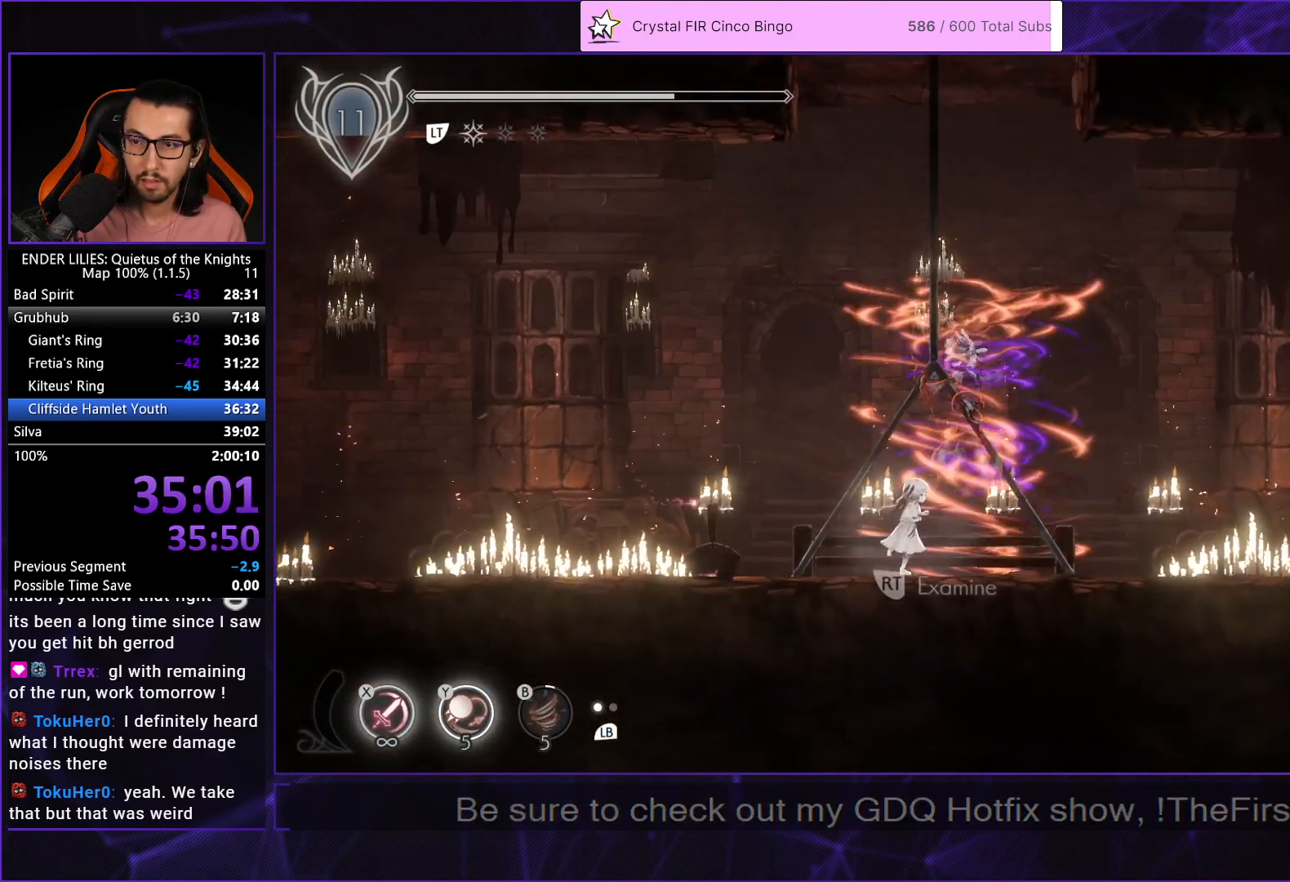
{"buttons": ["DPAD_RIGHT"], "left_stick": "center", "right_stick": "center", "events": [[333, "A", "down"], [417, "A", "up"]]}
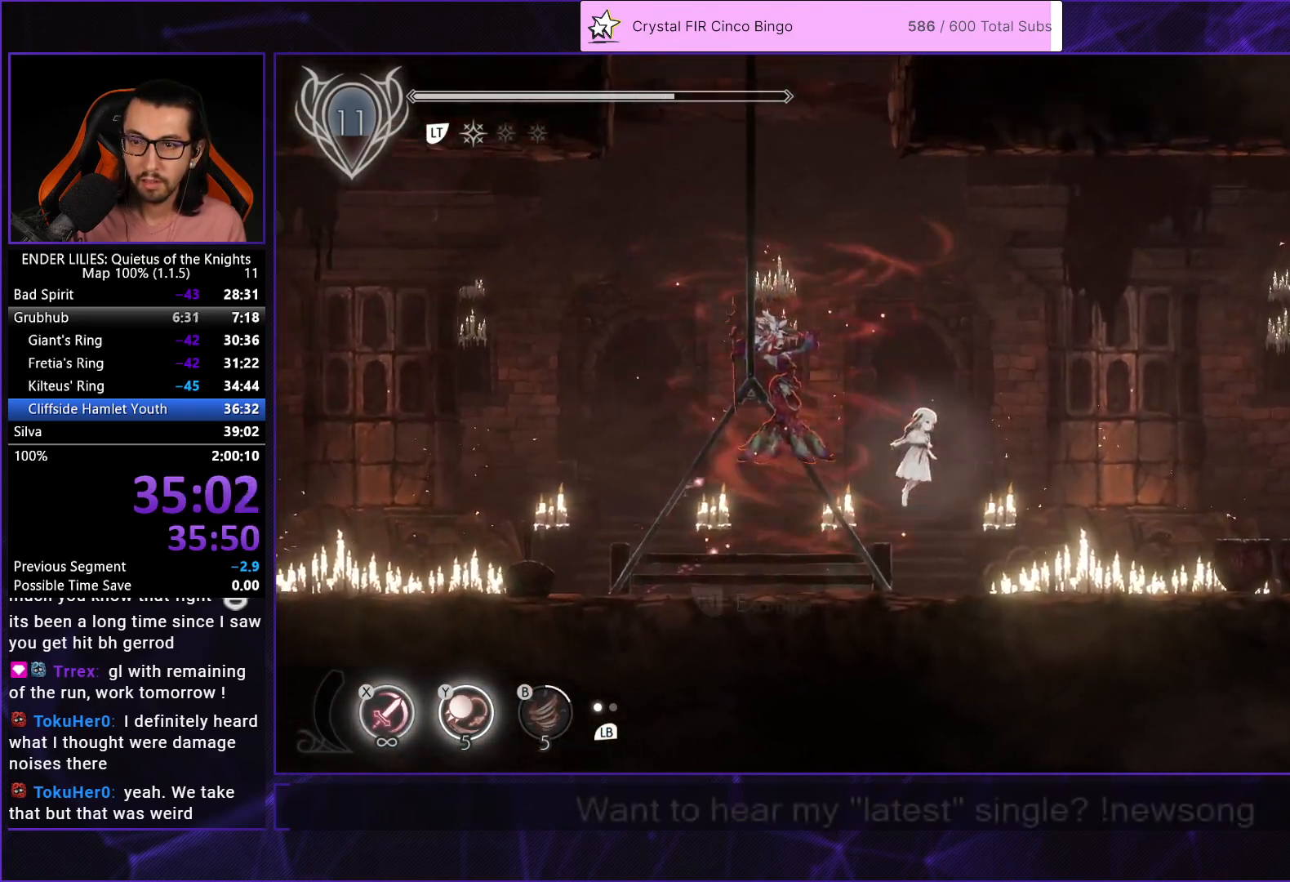
{"buttons": ["DPAD_RIGHT"], "left_stick": "center", "right_stick": "center", "events": [[67, "A", "down"], [117, "R1", "down"], [200, "A", "up"], [200, "R1", "up"]]}
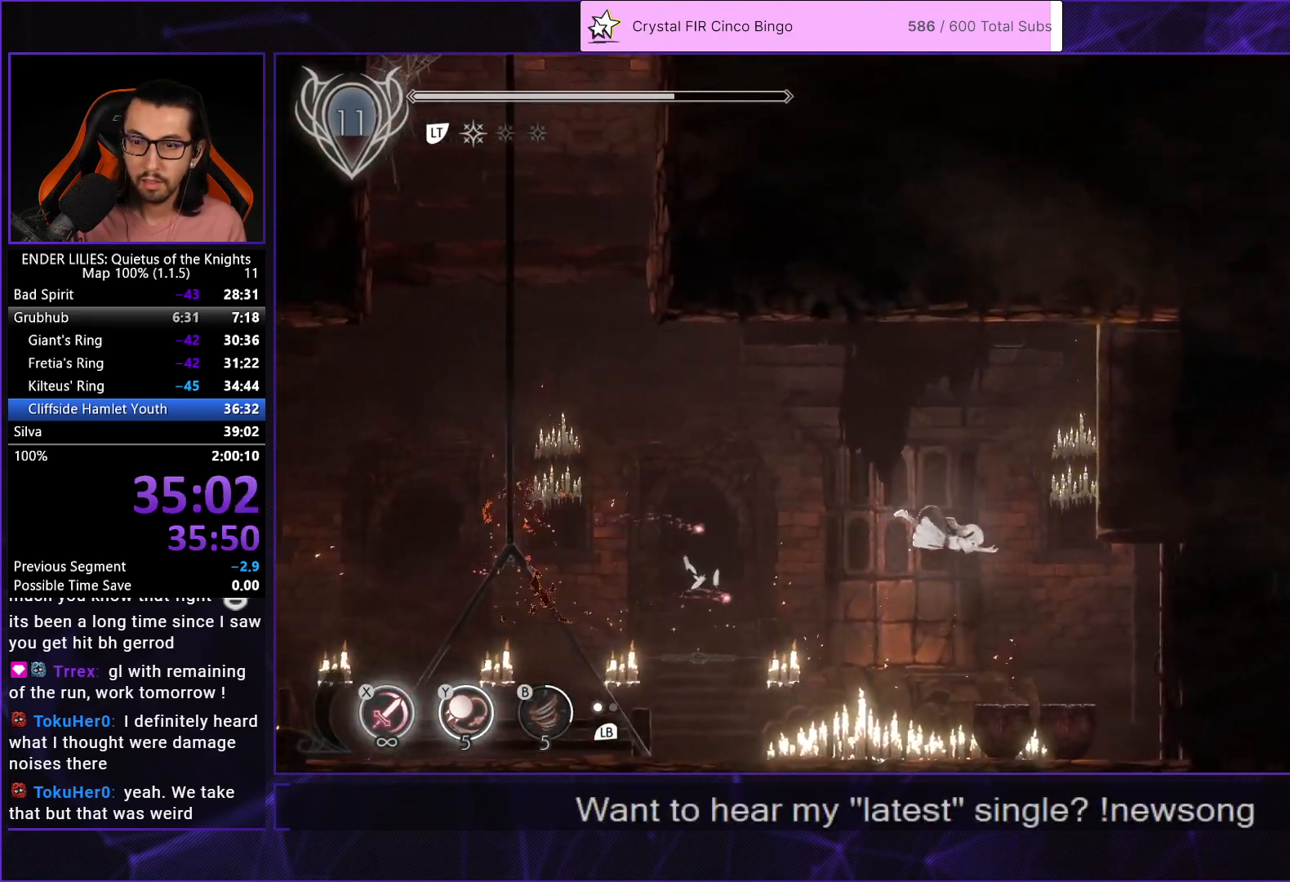
{"buttons": ["DPAD_RIGHT"], "left_stick": "center", "right_stick": "center", "events": [[217, "Y", "down"], [317, "Y", "up"]]}
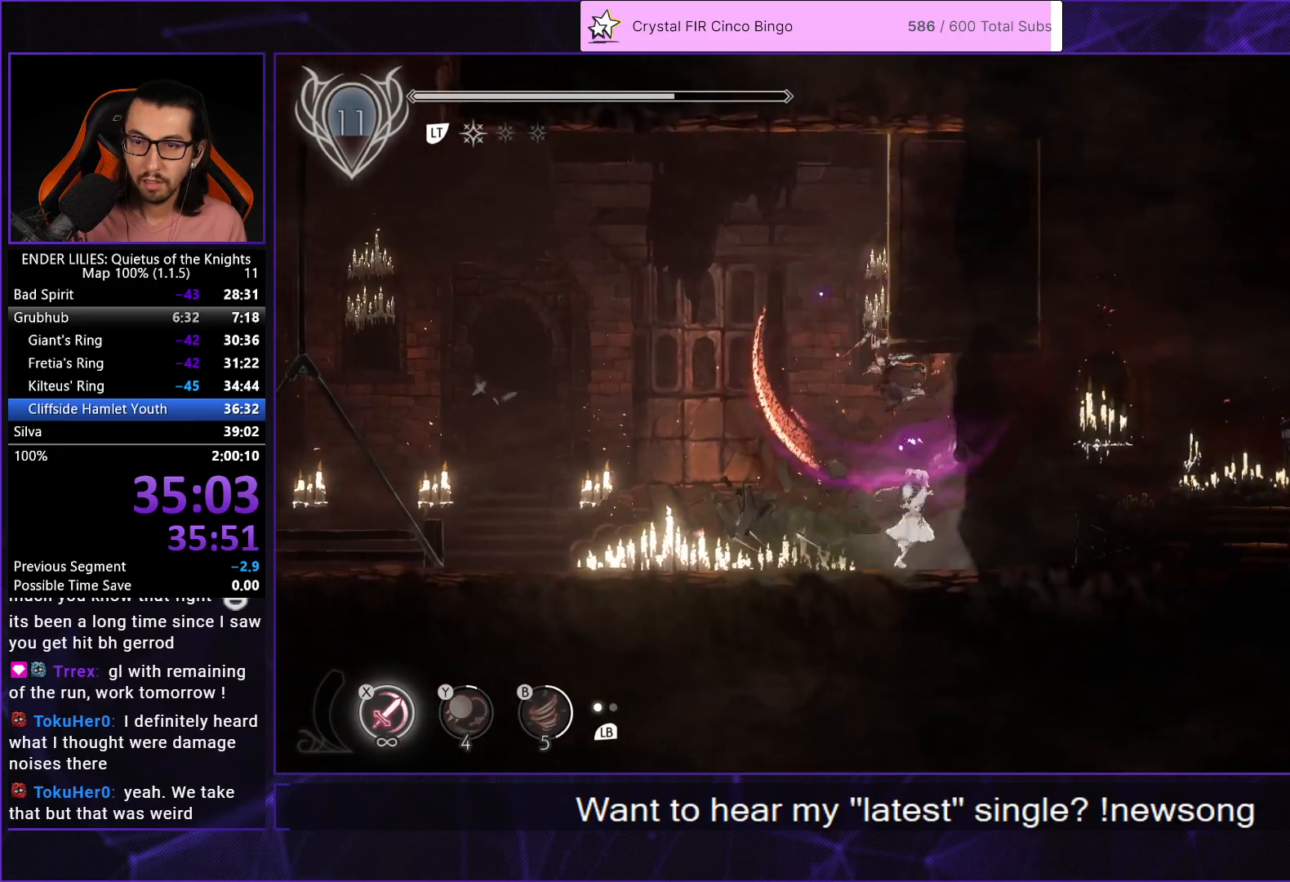
{"buttons": ["A", "DPAD_RIGHT"], "left_stick": "center", "right_stick": "center", "events": [[217, "A", "down"], [300, "A", "up"], [500, "A", "down"]]}
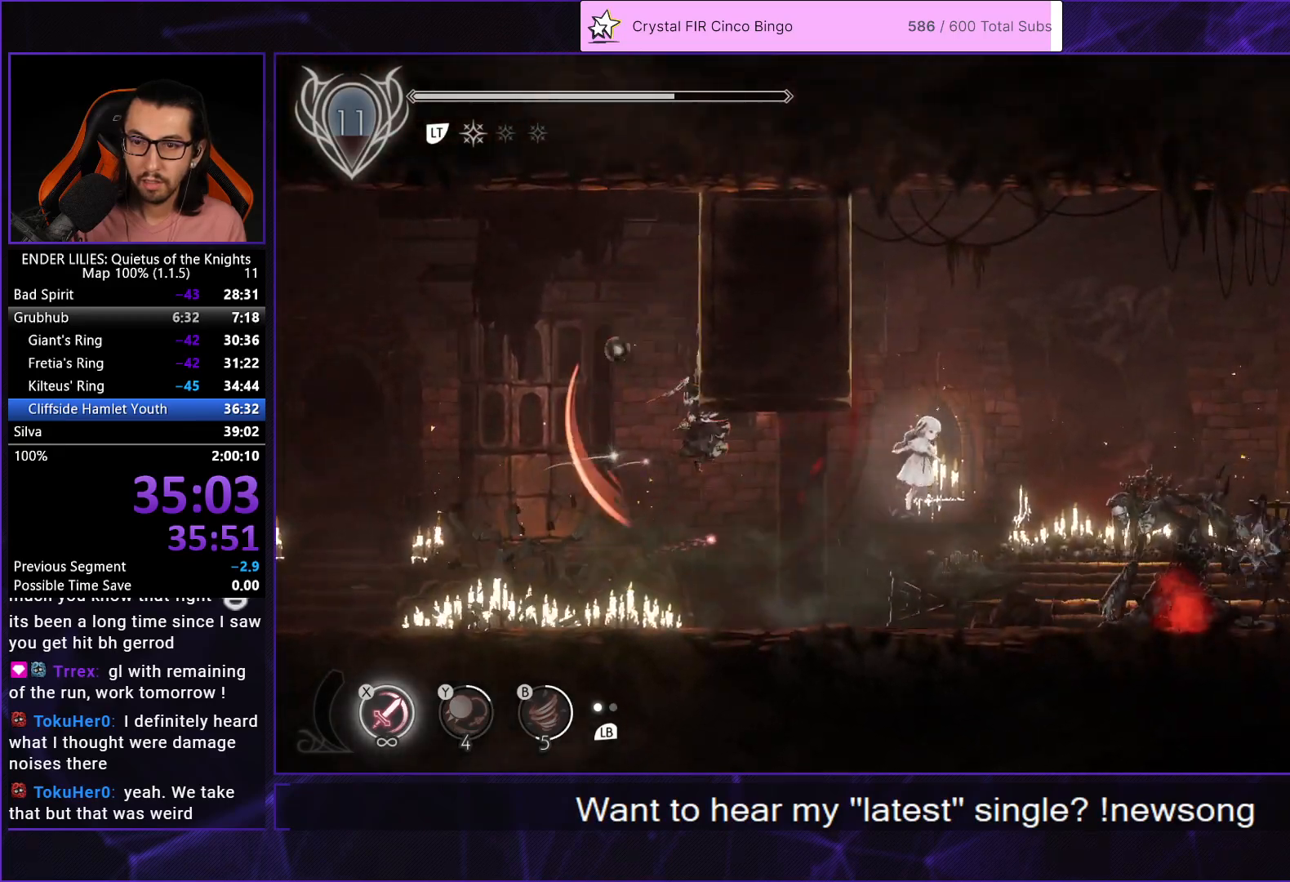
{"buttons": ["DPAD_RIGHT"], "left_stick": "center", "right_stick": "center", "events": [[33, "R1", "down"], [183, "A", "up"], [183, "R1", "up"]]}
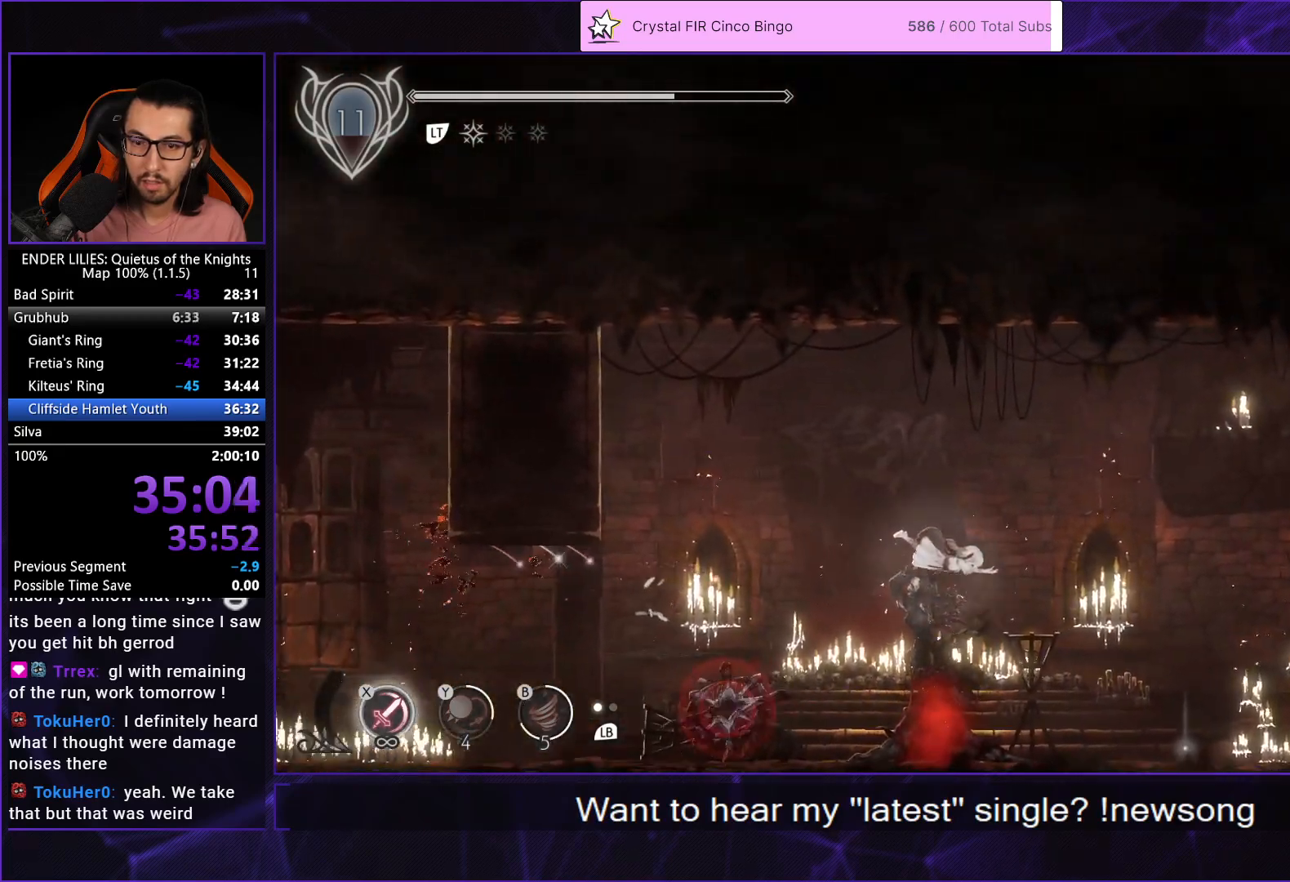
{"buttons": ["DPAD_RIGHT"], "left_stick": "center", "right_stick": "center", "events": [[250, "L1", "down"], [367, "L1", "up"]]}
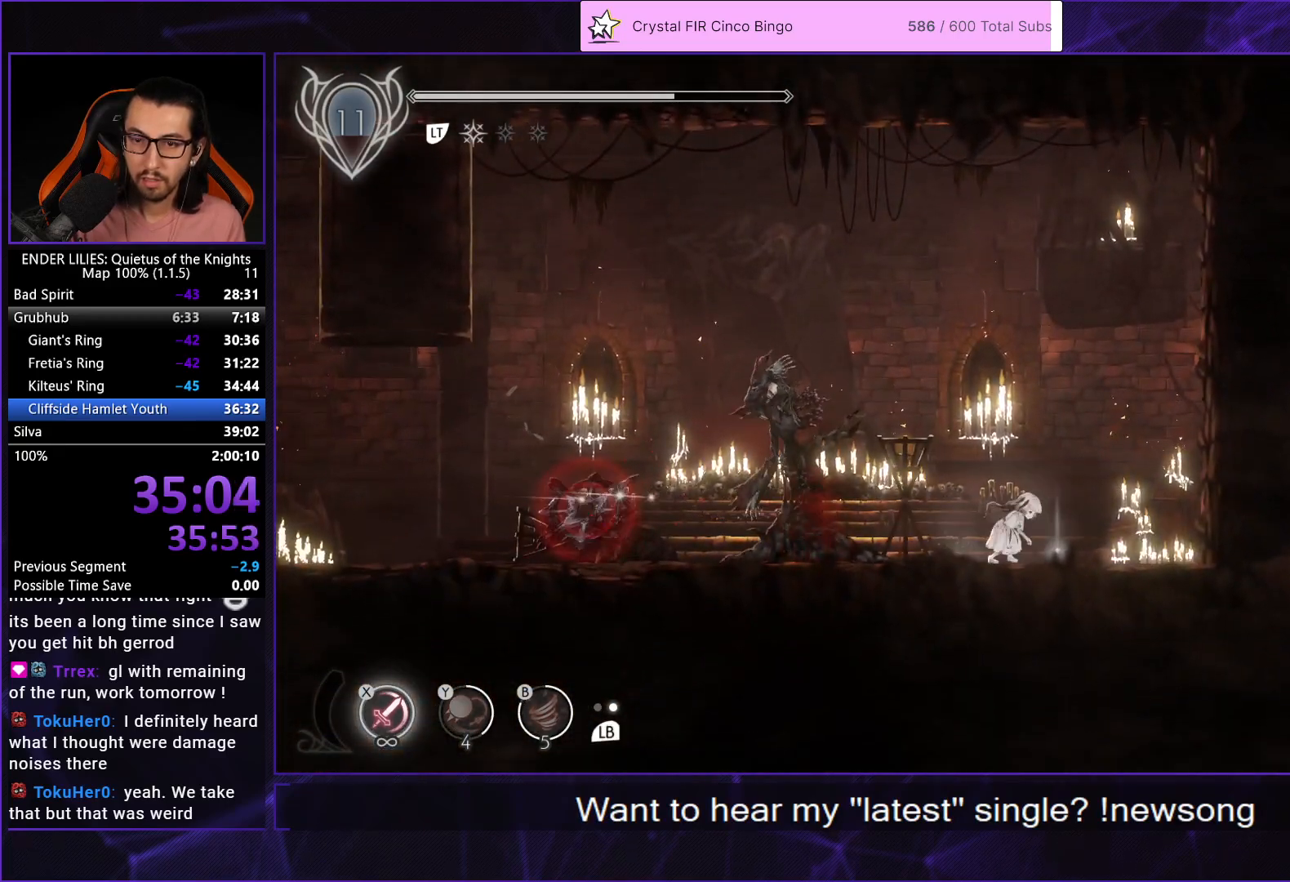
{"buttons": [], "left_stick": "center", "right_stick": "center", "events": [[67, "R2", "down"], [183, "R2", "up"], [217, "DPAD_RIGHT", "up"], [233, "R2", "down"], [333, "R2", "up"], [383, "A", "down"], [450, "A", "up"]]}
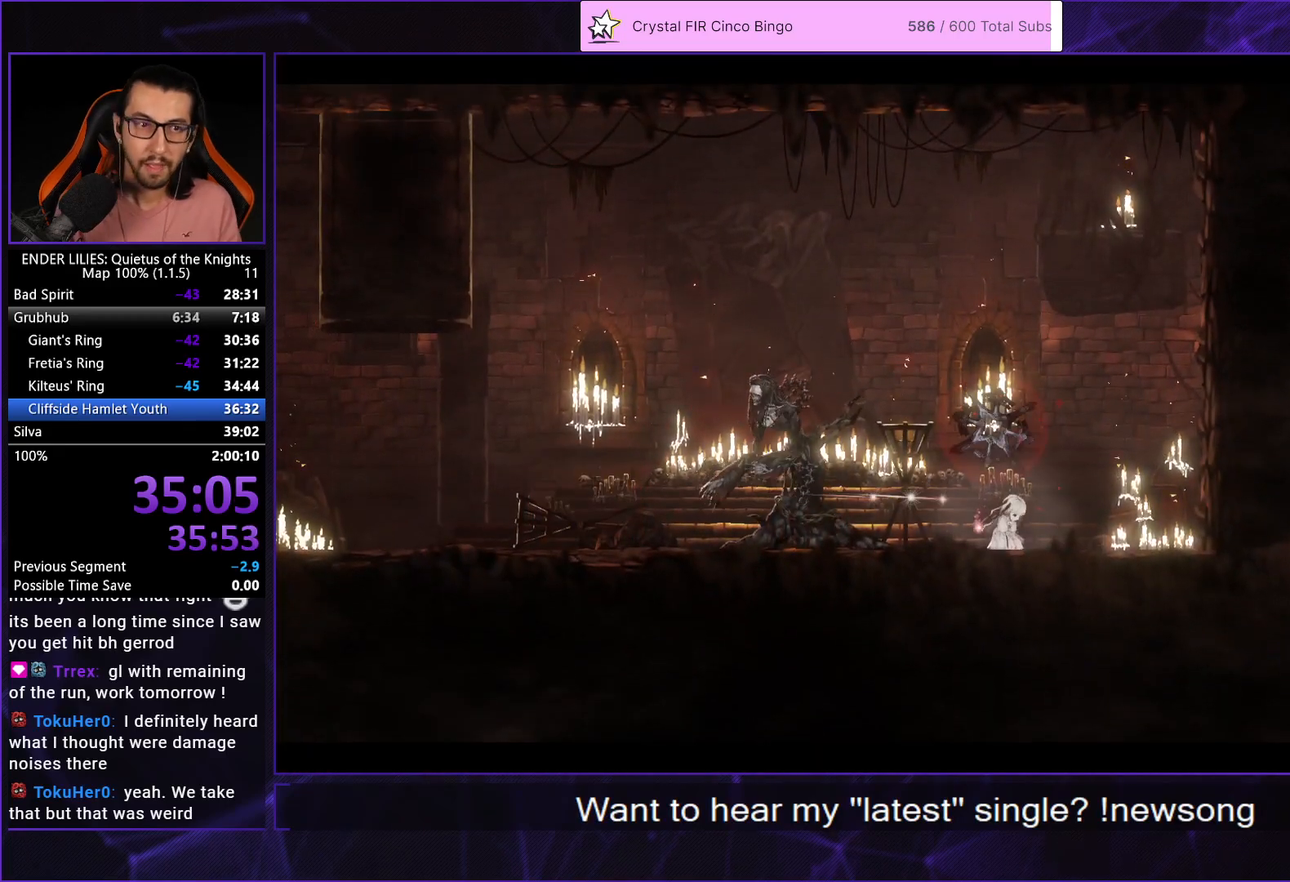
{"buttons": [], "left_stick": "center", "right_stick": "center", "events": [[17, "A", "down"], [67, "A", "up"], [150, "A", "down"], [217, "A", "up"], [283, "A", "down"], [350, "A", "up"], [417, "A", "down"], [467, "A", "up"]]}
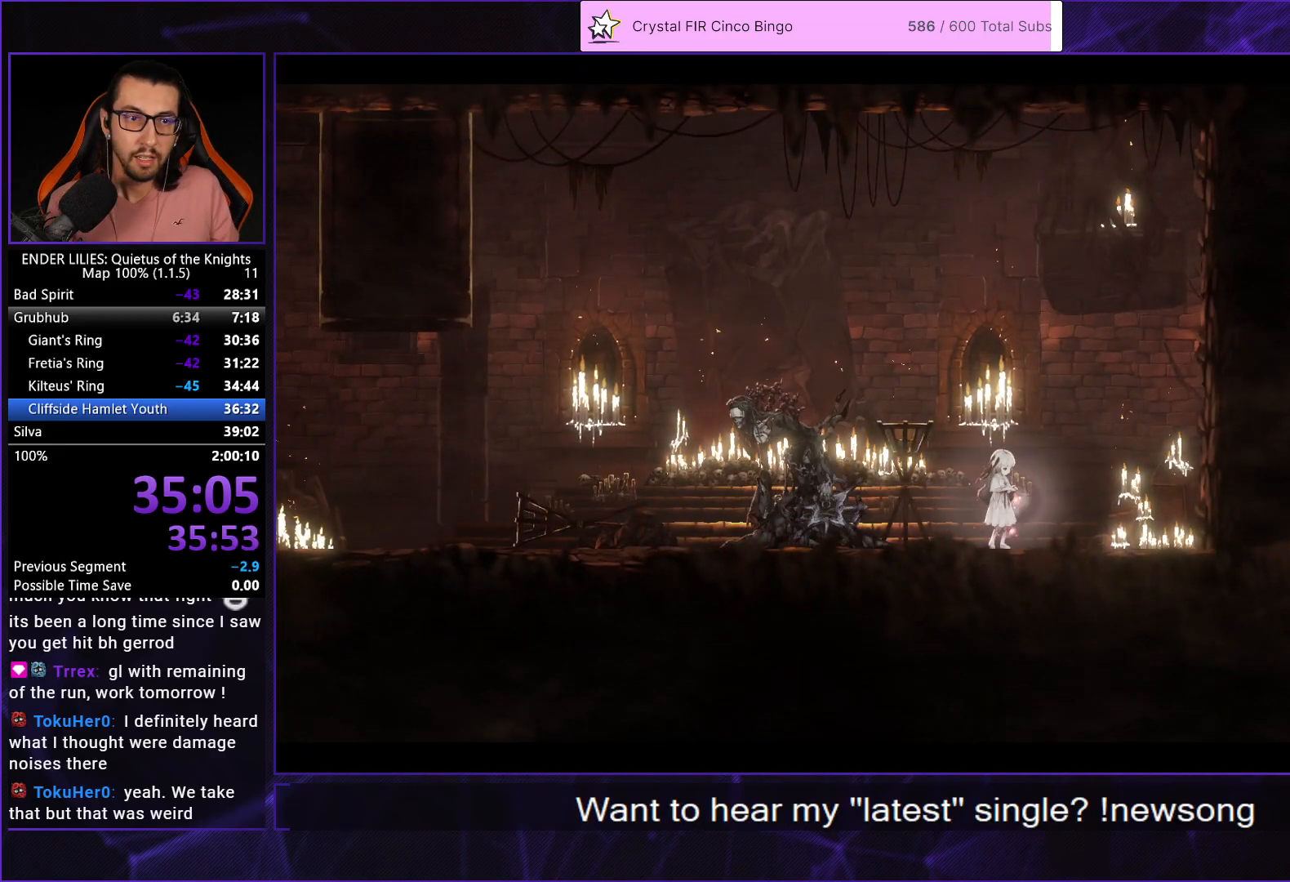
{"buttons": [], "left_stick": "center", "right_stick": "center", "events": [[33, "A", "down"], [117, "A", "up"], [167, "A", "down"], [233, "A", "up"], [283, "A", "down"], [367, "A", "up"], [417, "A", "down"], [467, "A", "up"]]}
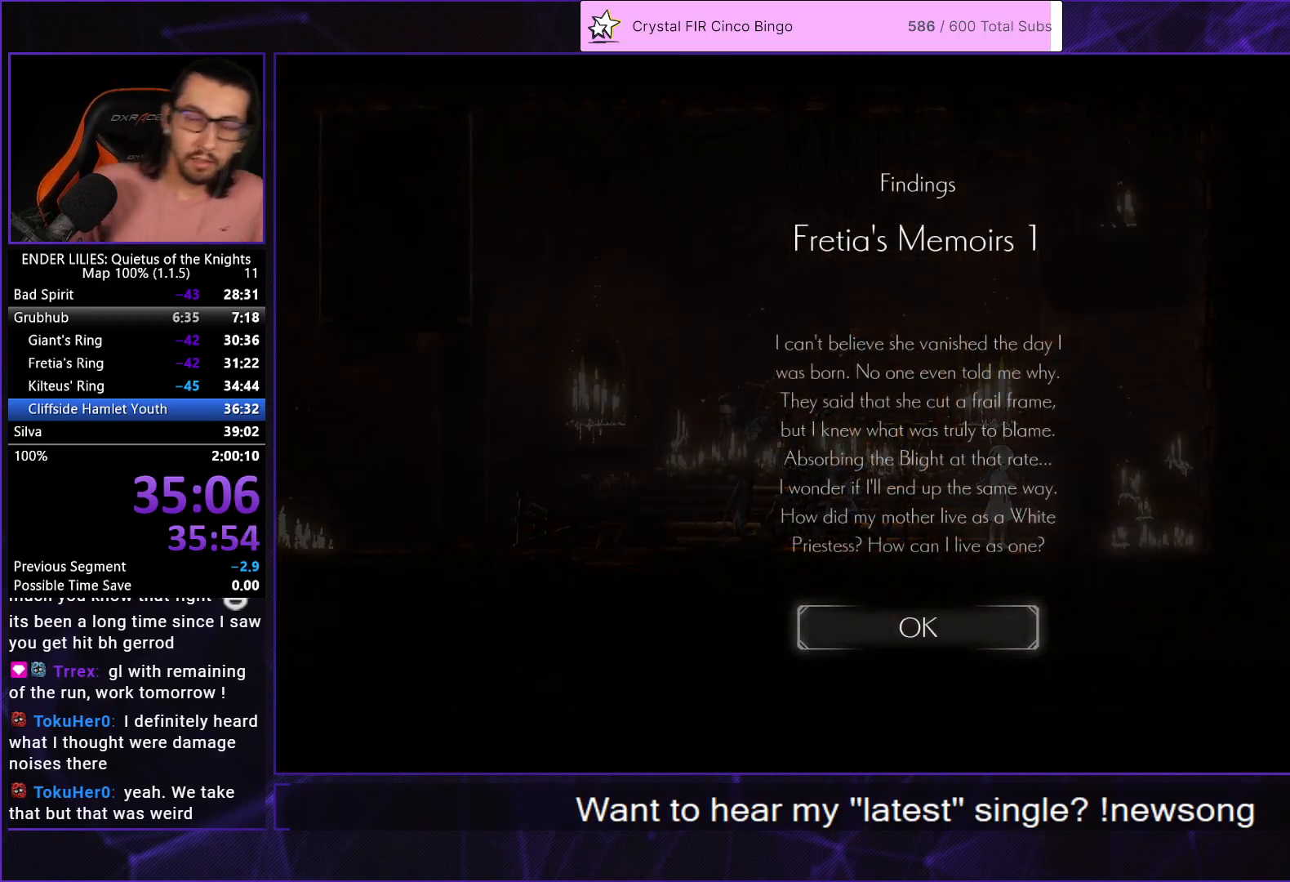
{"buttons": ["A", "DPAD_LEFT"], "left_stick": "center", "right_stick": "center", "events": [[33, "A", "down"], [83, "A", "up"], [167, "A", "down"], [233, "A", "up"], [300, "A", "down"], [350, "A", "up"], [433, "A", "down"], [467, "DPAD_LEFT", "down"]]}
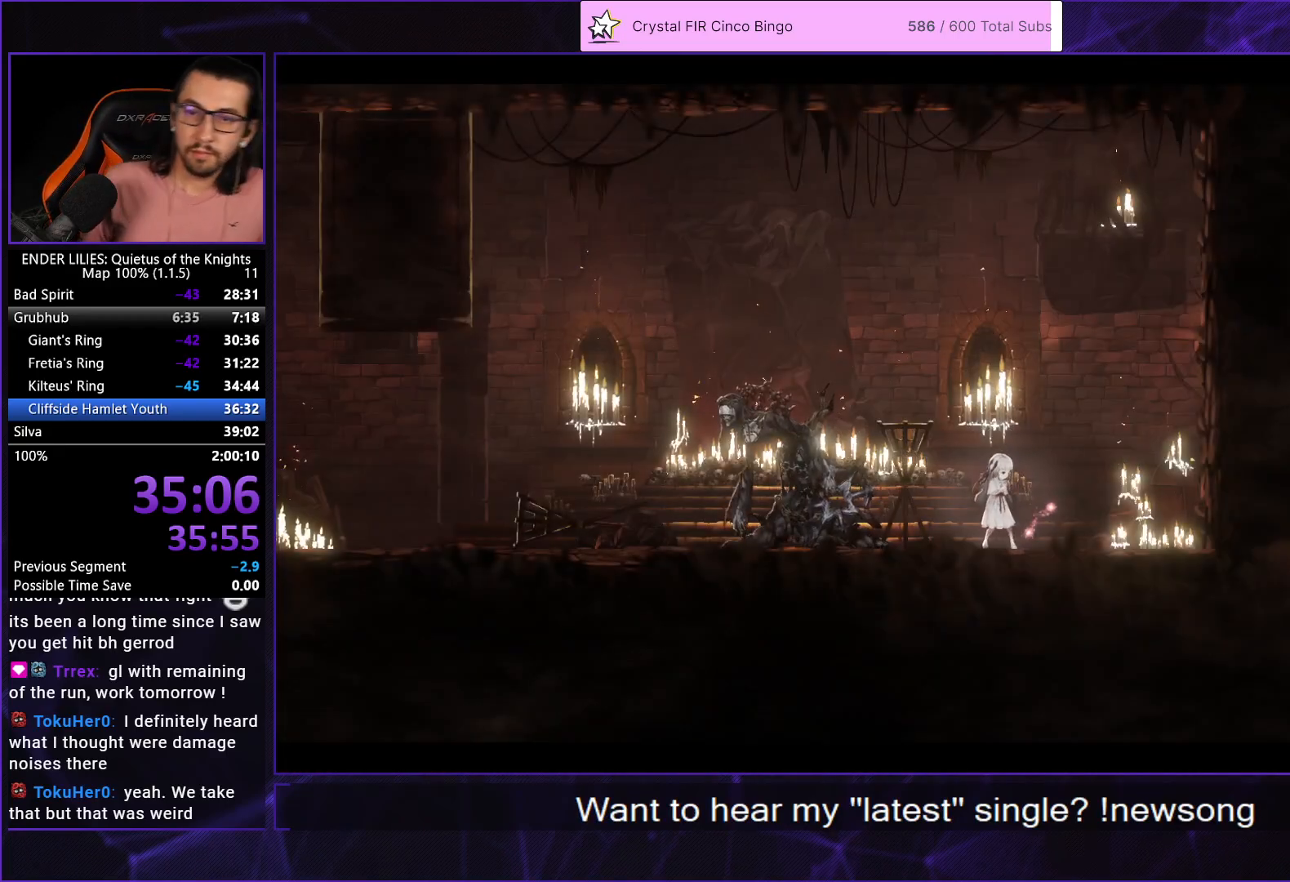
{"buttons": ["START"], "left_stick": "center", "right_stick": "center", "events": [[17, "A", "up"], [100, "DPAD_LEFT", "up"], [167, "DPAD_LEFT", "down"], [283, "DPAD_LEFT", "up"], [483, "START", "down"]]}
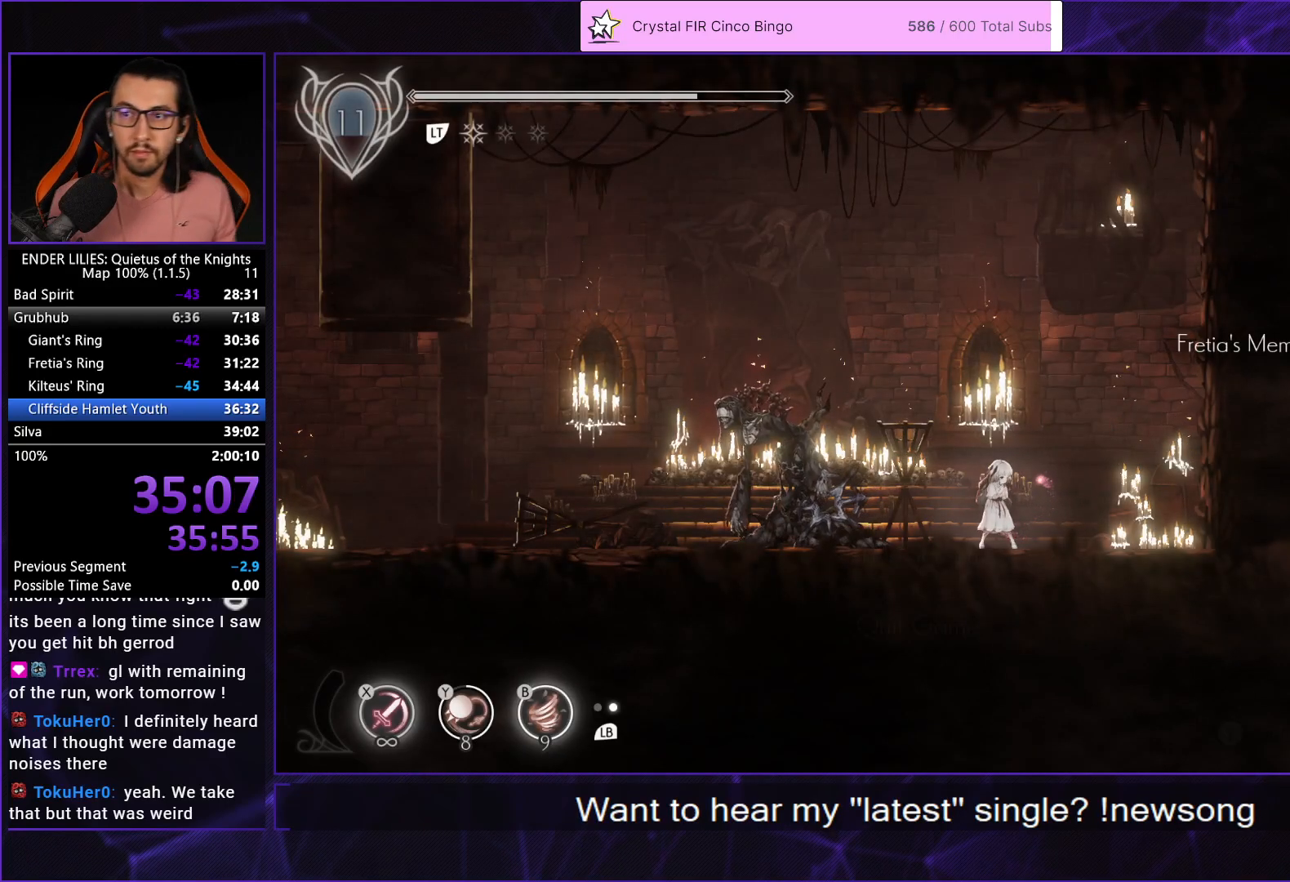
{"buttons": ["A", "DPAD_LEFT"], "left_stick": "center", "right_stick": "center", "events": [[100, "START", "up"], [283, "DPAD_DOWN", "down"], [350, "A", "down"], [383, "DPAD_DOWN", "up"], [433, "A", "up"], [483, "DPAD_LEFT", "down"], [500, "A", "down"]]}
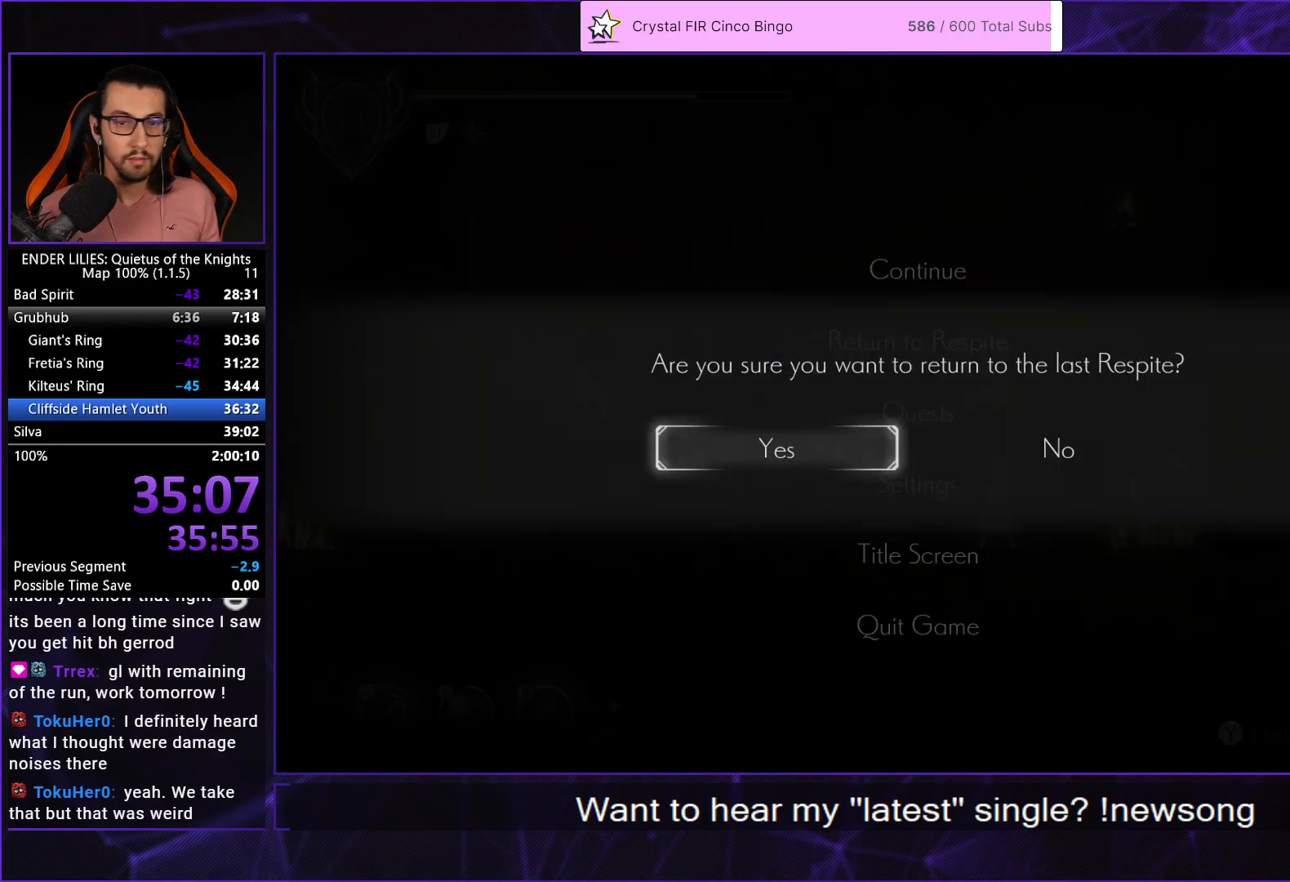
{"buttons": [], "left_stick": "center", "right_stick": "center", "events": [[50, "DPAD_LEFT", "up"], [67, "A", "up"], [133, "A", "down"], [217, "A", "up"], [267, "A", "down"], [333, "A", "up"], [417, "A", "down"], [467, "A", "up"]]}
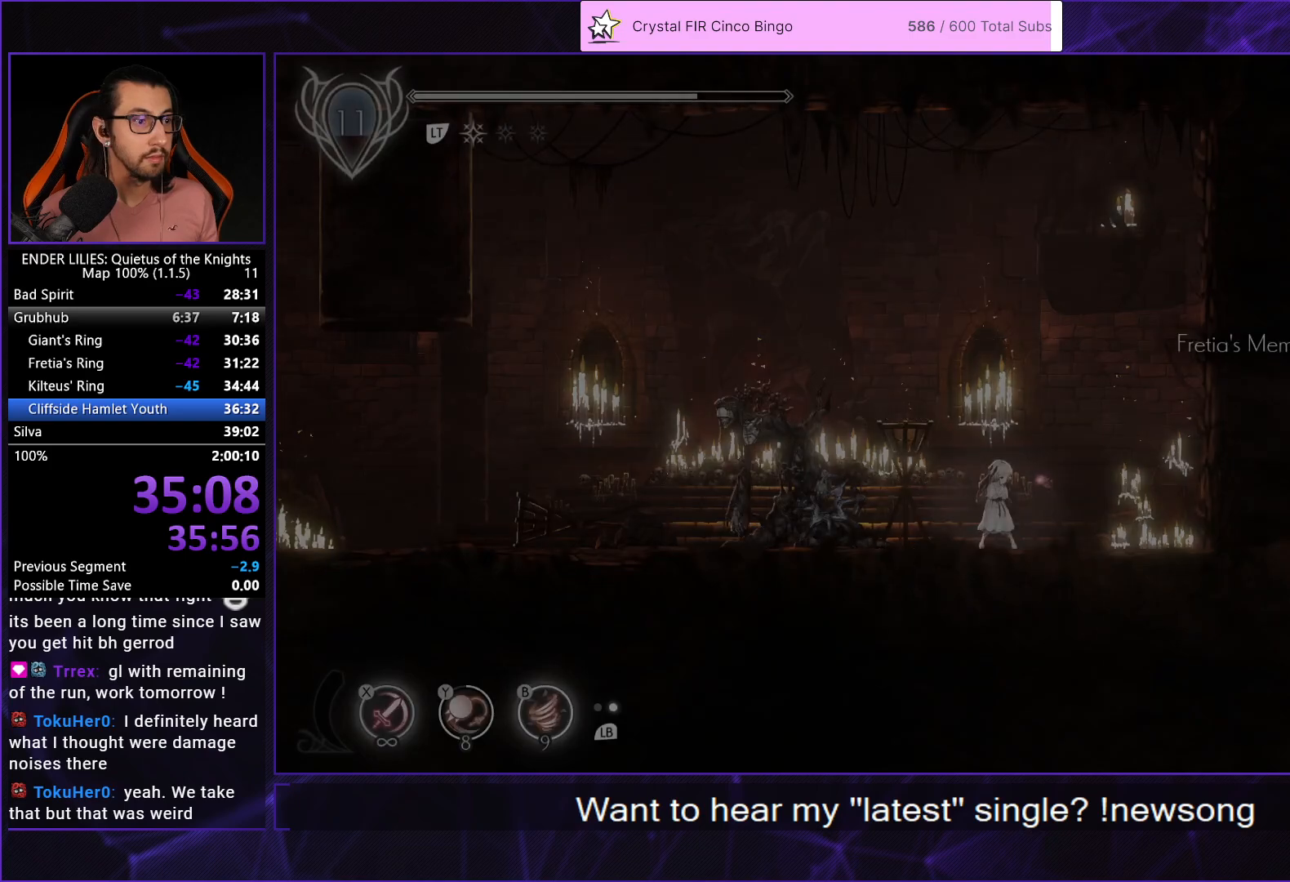
{"buttons": [], "left_stick": "center", "right_stick": "center", "events": [[50, "A", "down"], [117, "A", "up"], [183, "A", "down"], [250, "A", "up"], [317, "A", "down"], [367, "A", "up"]]}